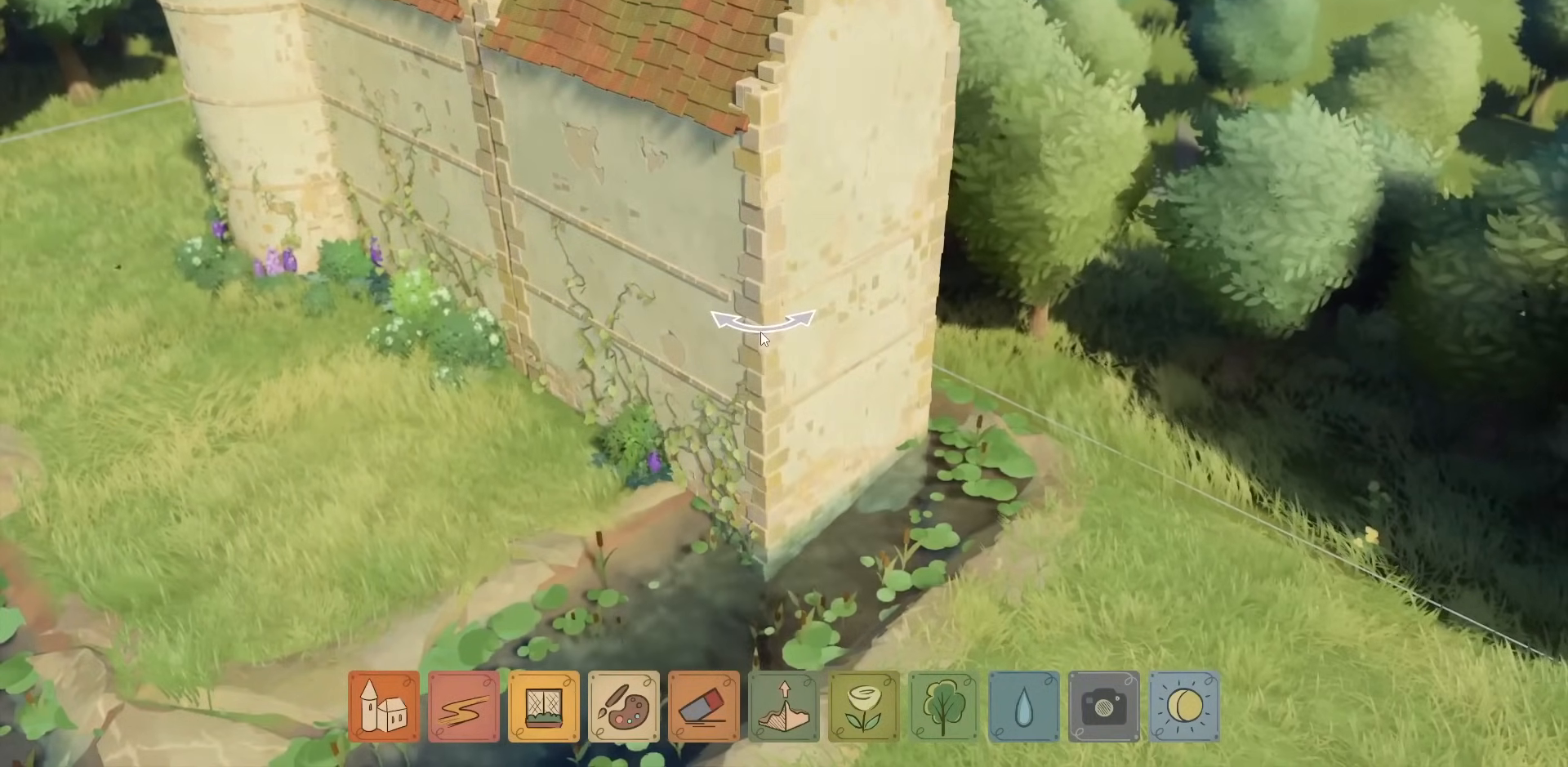
Gameplay with keyboard and mouse; each line is a JSON object with the keys and mouse buttons held at the frame after it. "events" lists presses ("down") and releases ("up") of "a", "ctrl", "d", "down", "e", "escape", "f1", "f10", "f11", "f12", "f2", "f3", "f4", "f5", "f6", "f7", "f8", "f9", "left", "q", "right", "s", "shift", "space", "up", "w", "mouse_left" and "mouse_right" between this image and that frame as [ms after this image, input, new state], when the widget could be followed in between. "mouse_left", "mouse_right" = the "left", "right" buttons of the "mouse" list. No other keys are recorded. Not read: mouse_move mouse_wheel.
{"keys": [], "mouse": ["left"], "events": []}
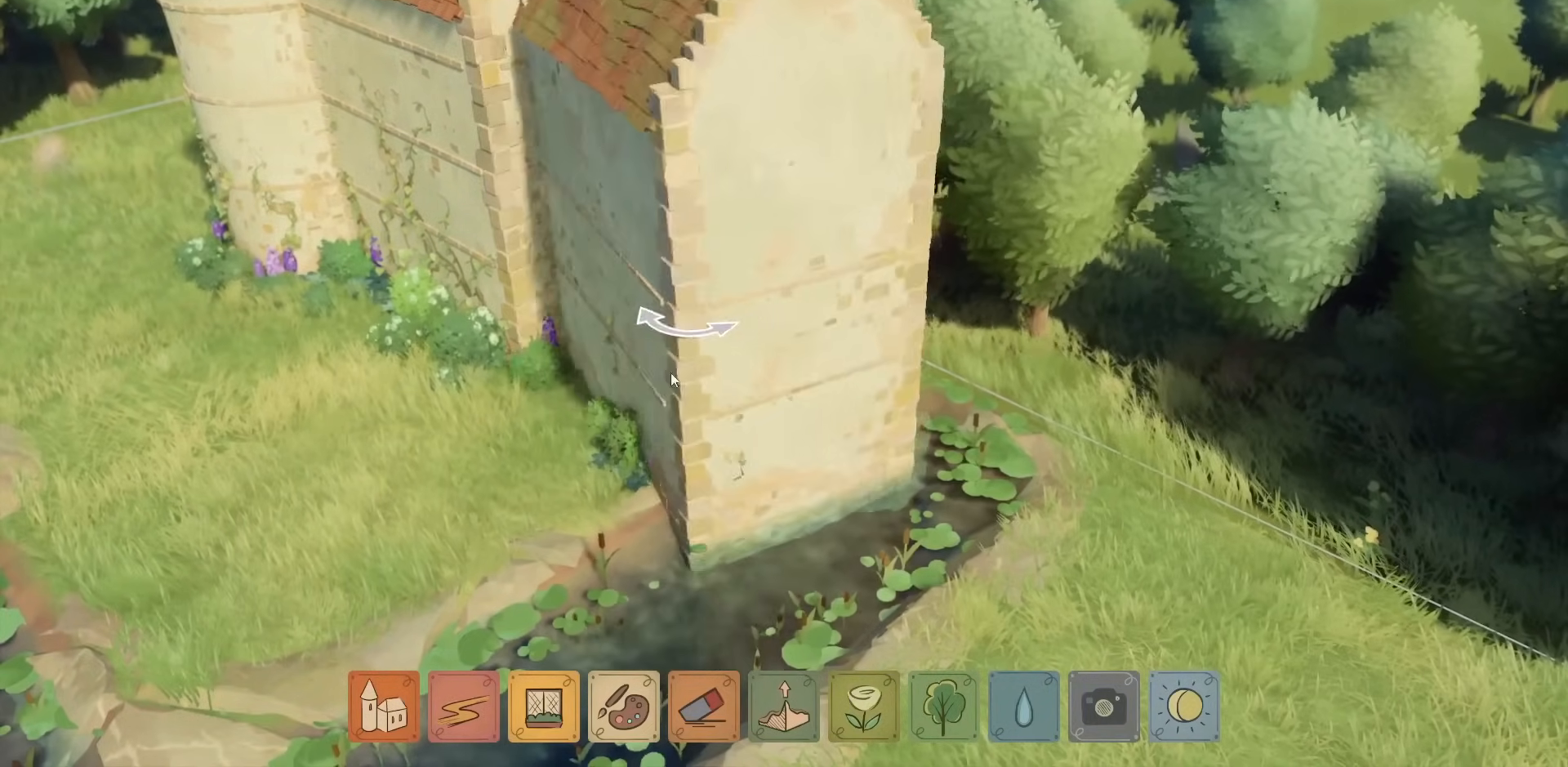
{"keys": [], "mouse": ["left"], "events": []}
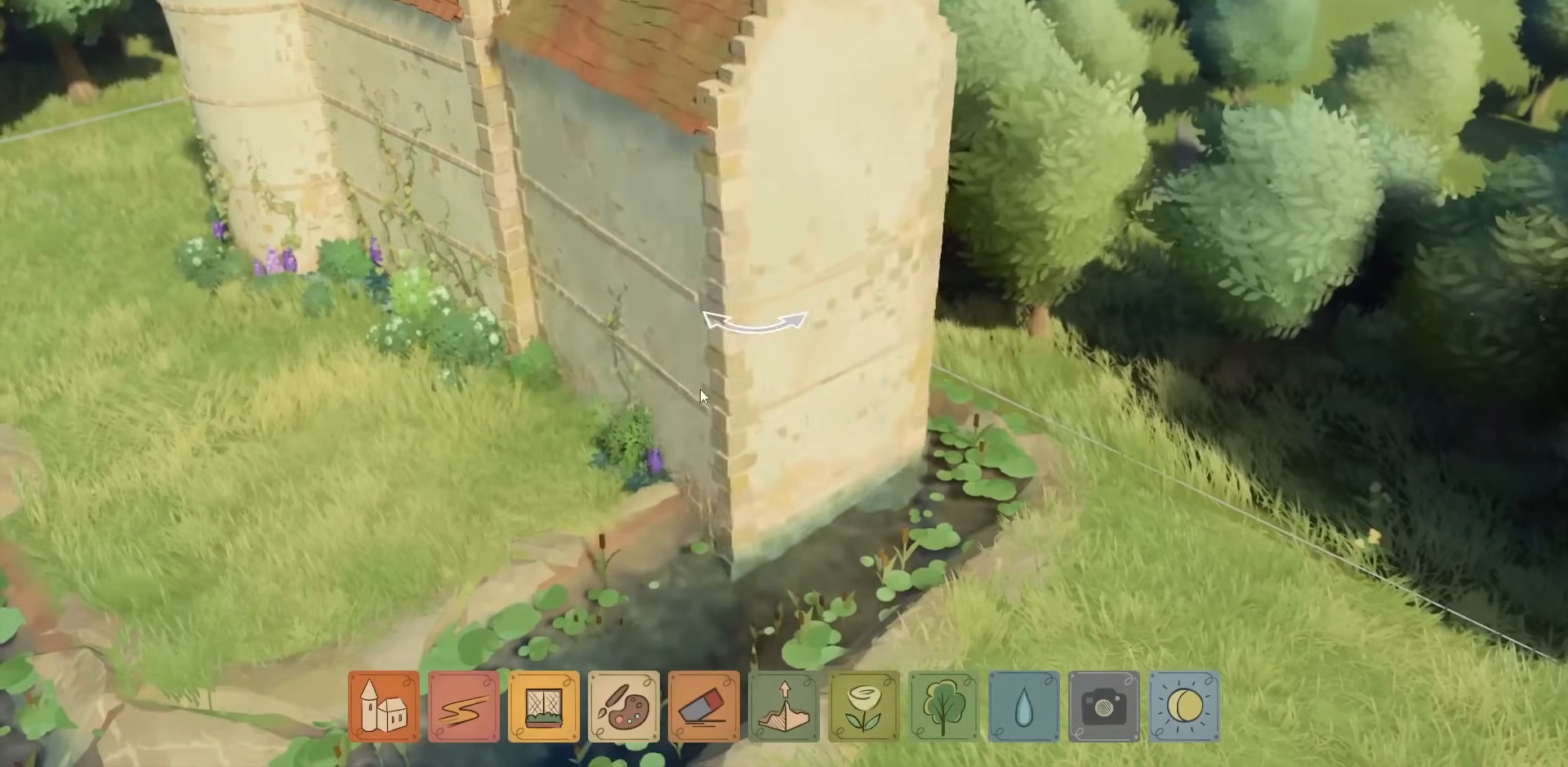
{"keys": [], "mouse": ["left"], "events": []}
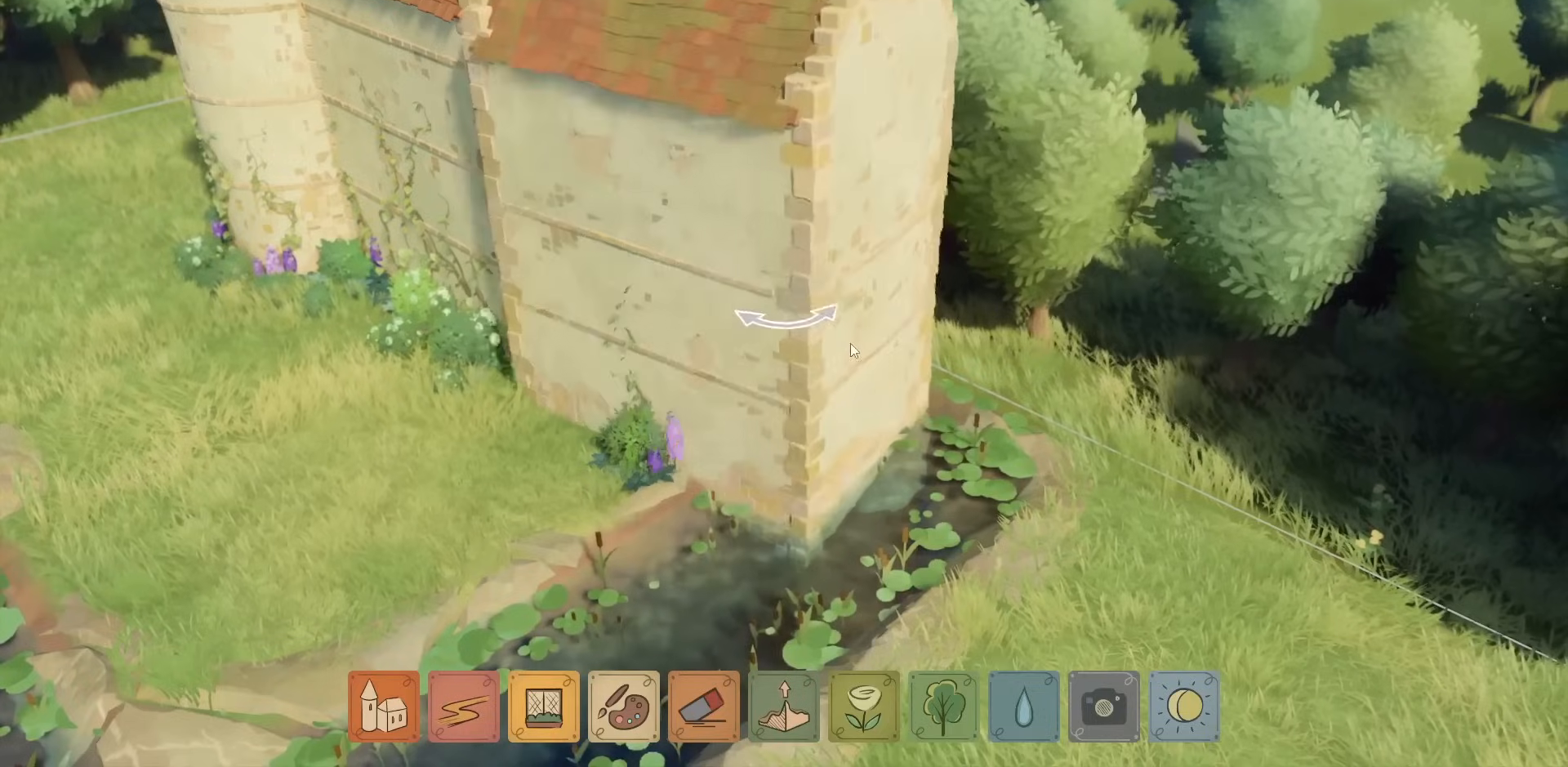
{"keys": [], "mouse": ["left"], "events": []}
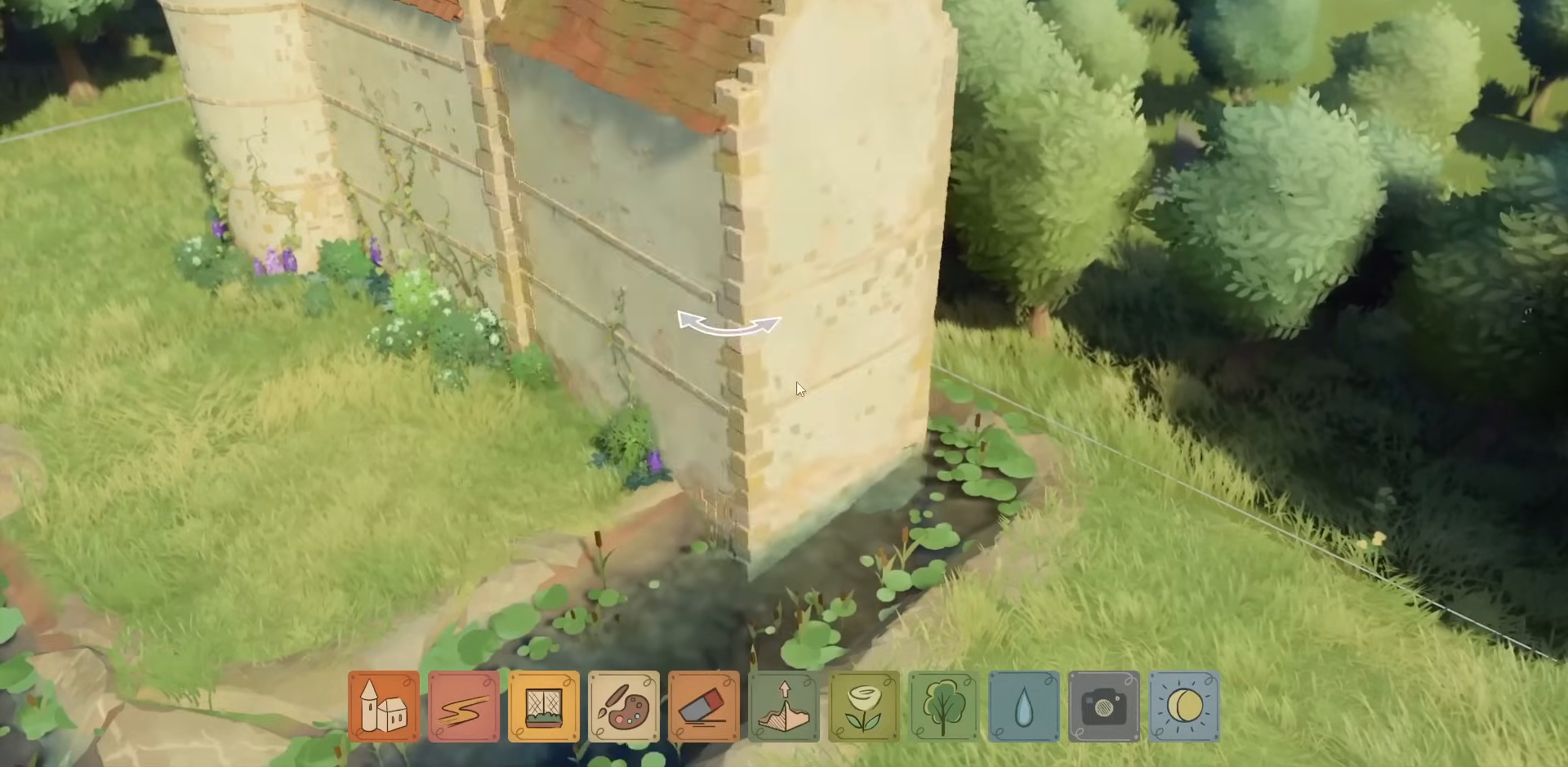
{"keys": [], "mouse": ["left"], "events": []}
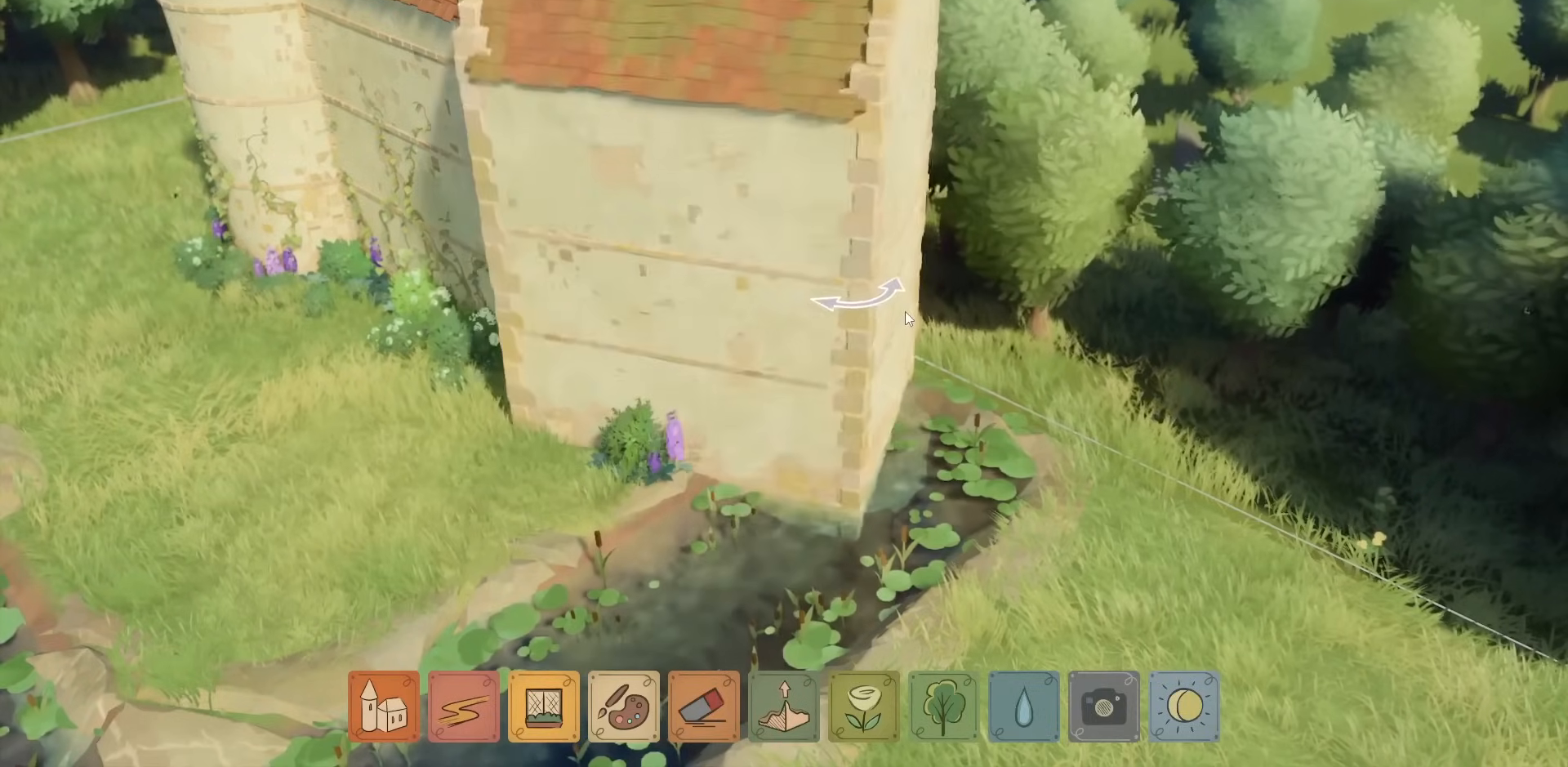
{"keys": [], "mouse": ["left"], "events": []}
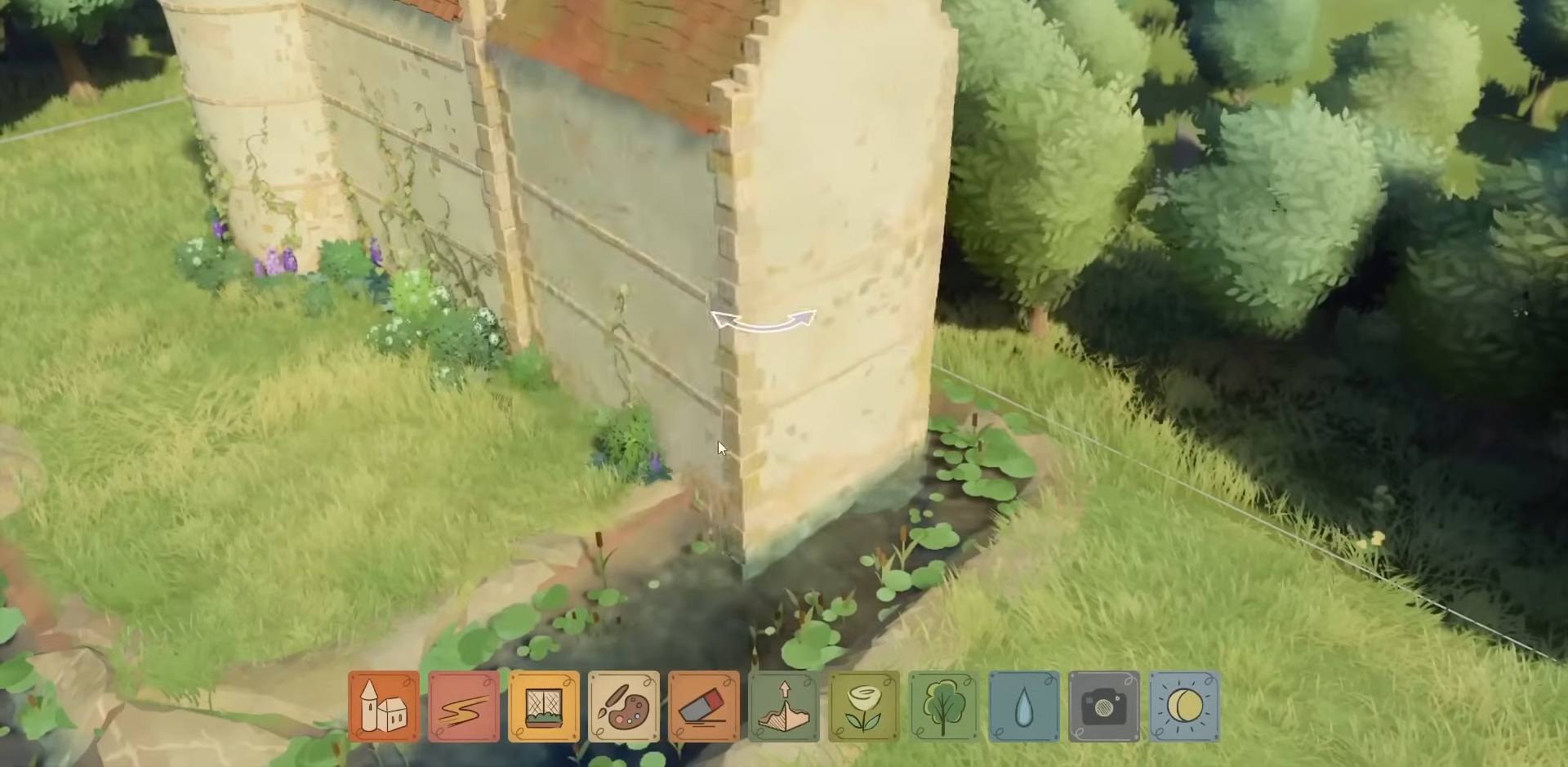
{"keys": [], "mouse": ["left"], "events": []}
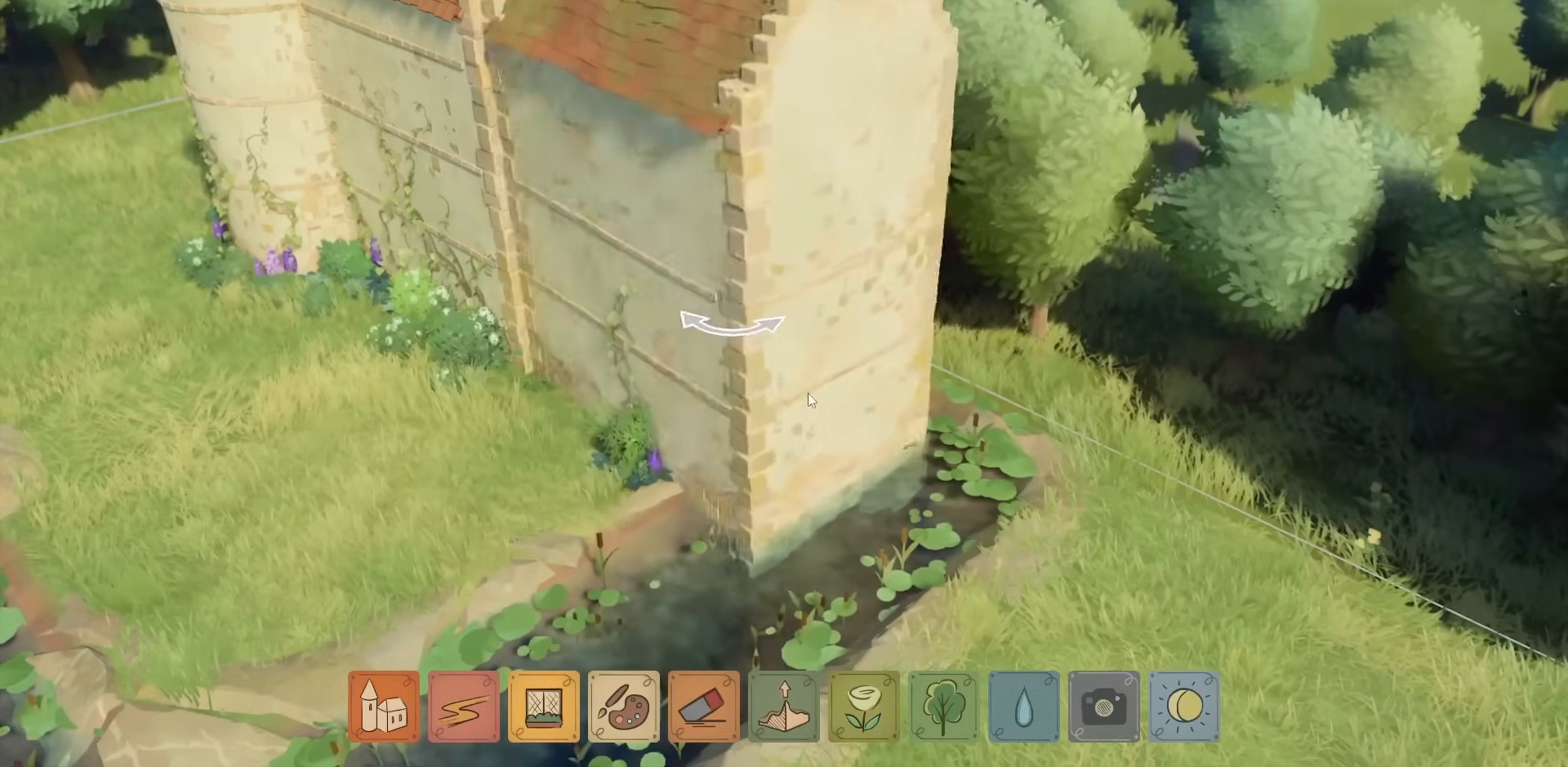
{"keys": [], "mouse": ["left"], "events": []}
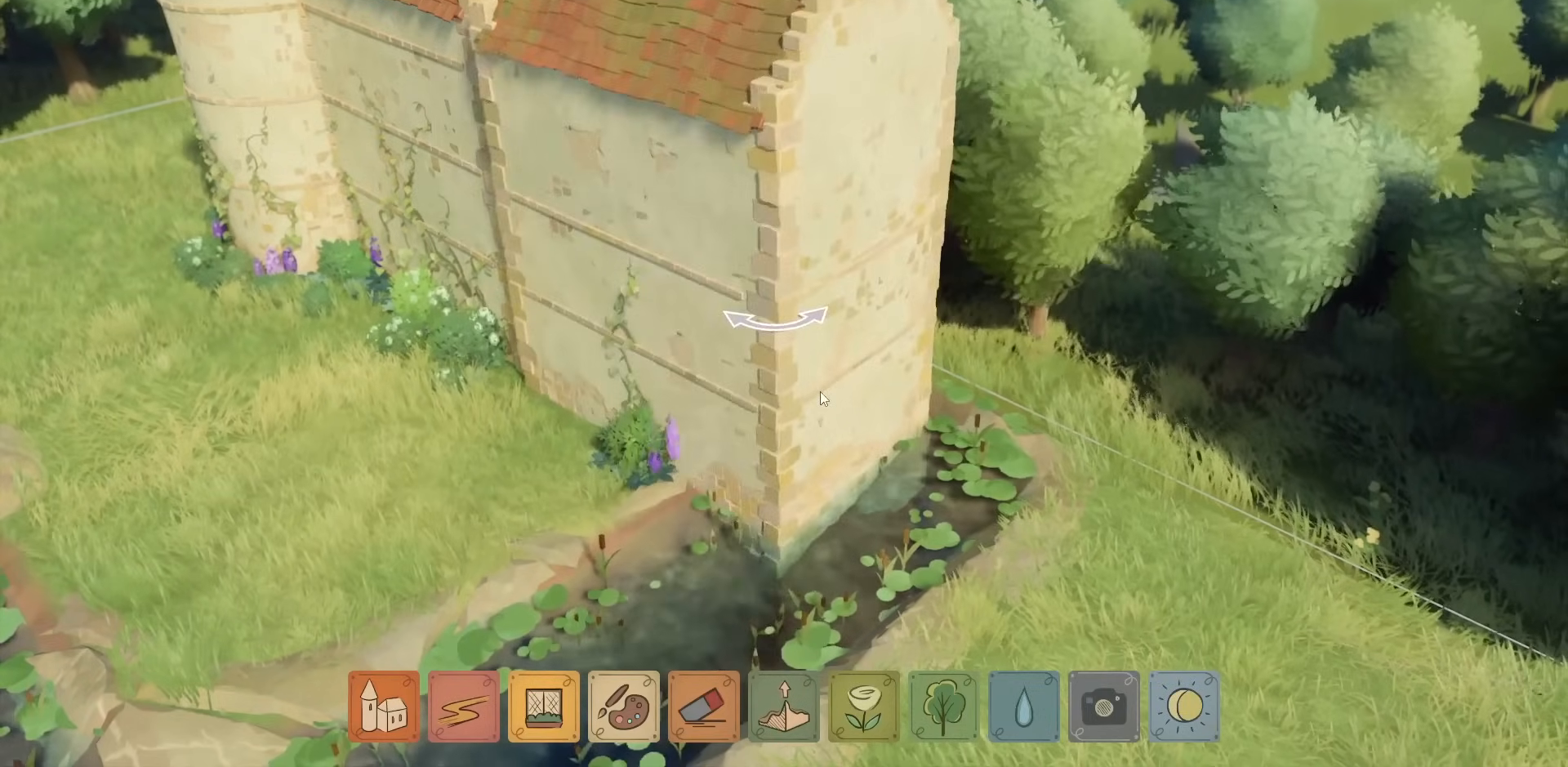
{"keys": [], "mouse": ["left"], "events": []}
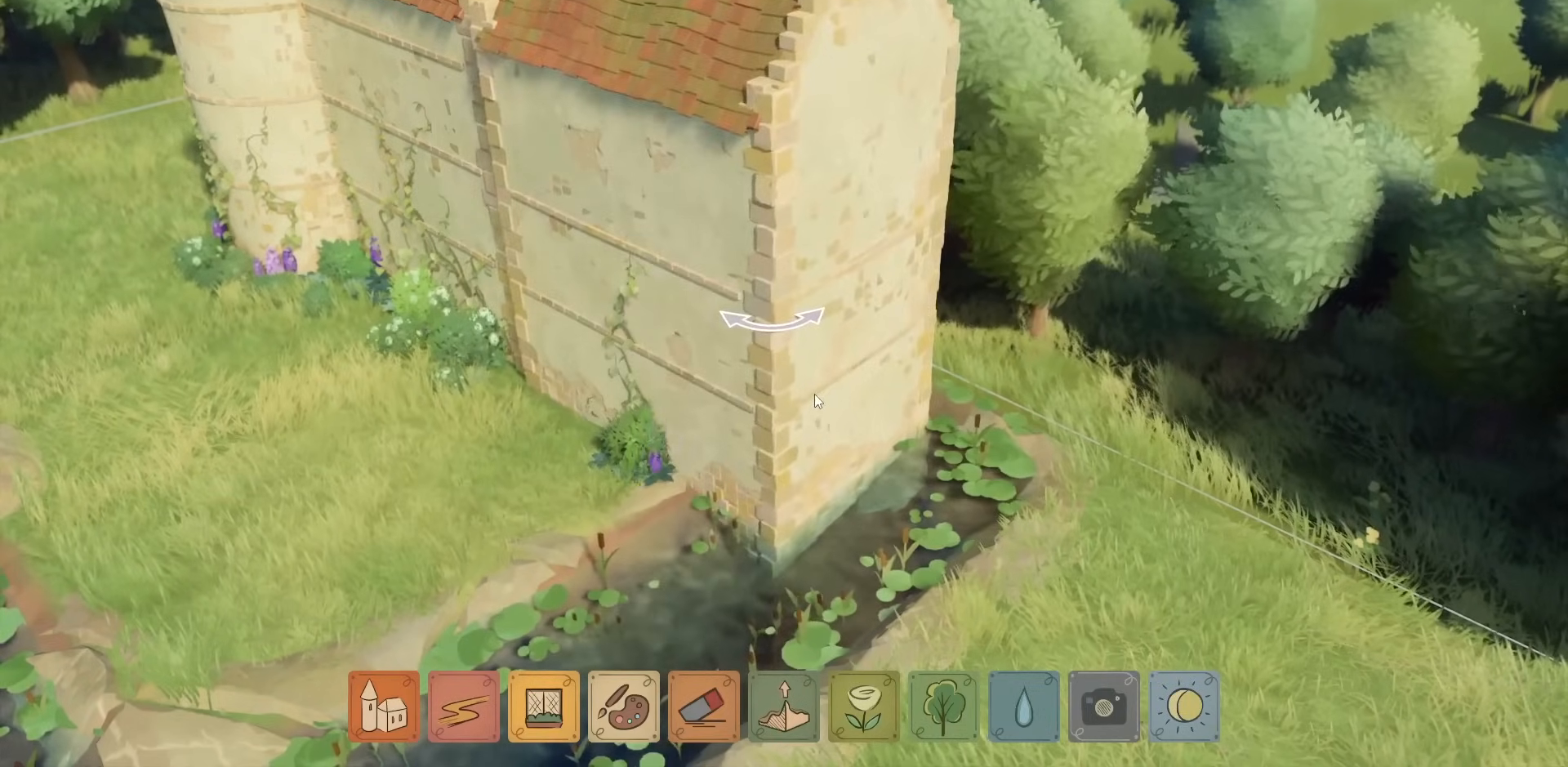
{"keys": [], "mouse": ["left"], "events": []}
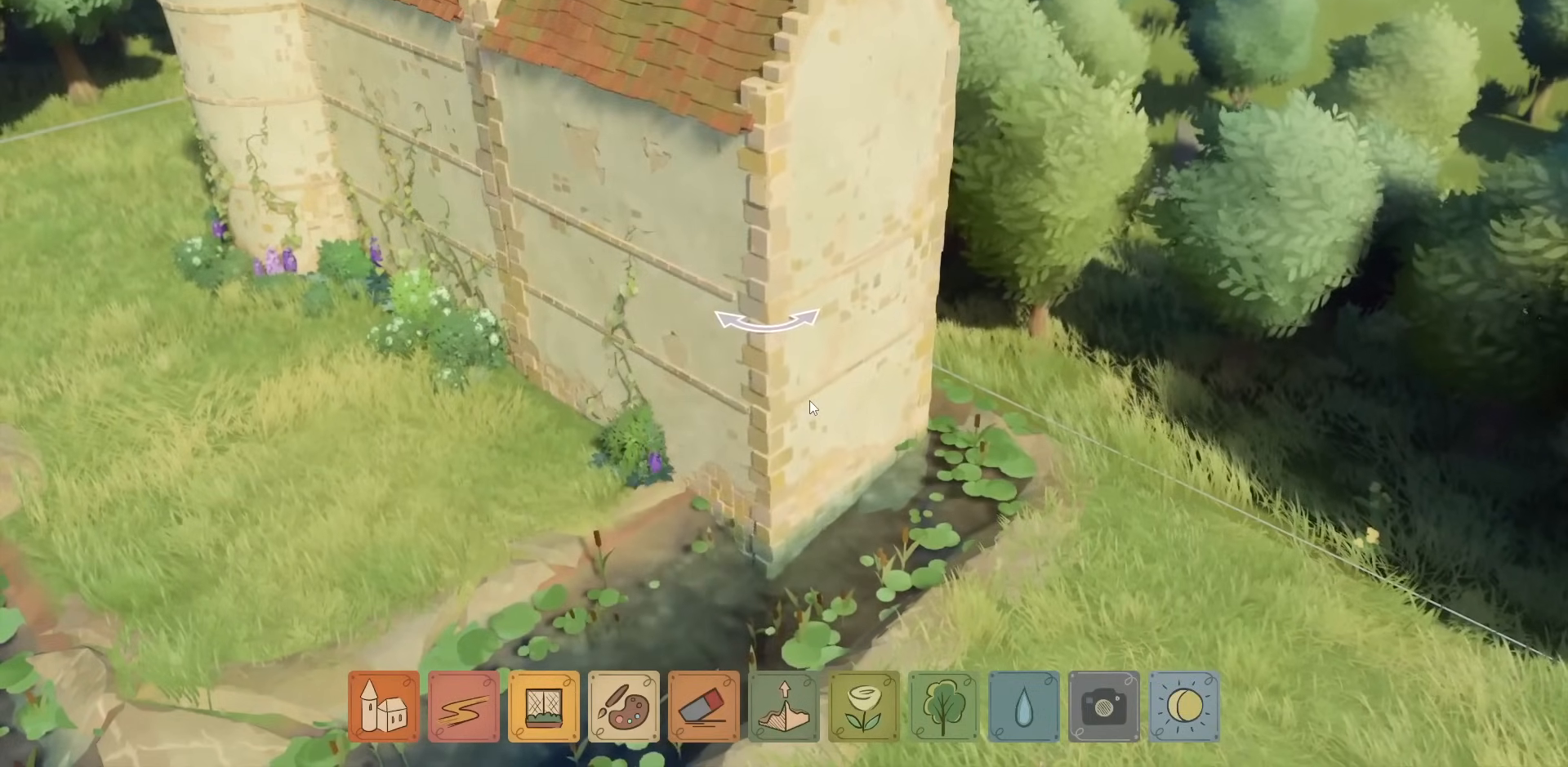
{"keys": ["a"], "mouse": [], "events": [[83, "mouse_left", "up"], [333, "a", "down"]]}
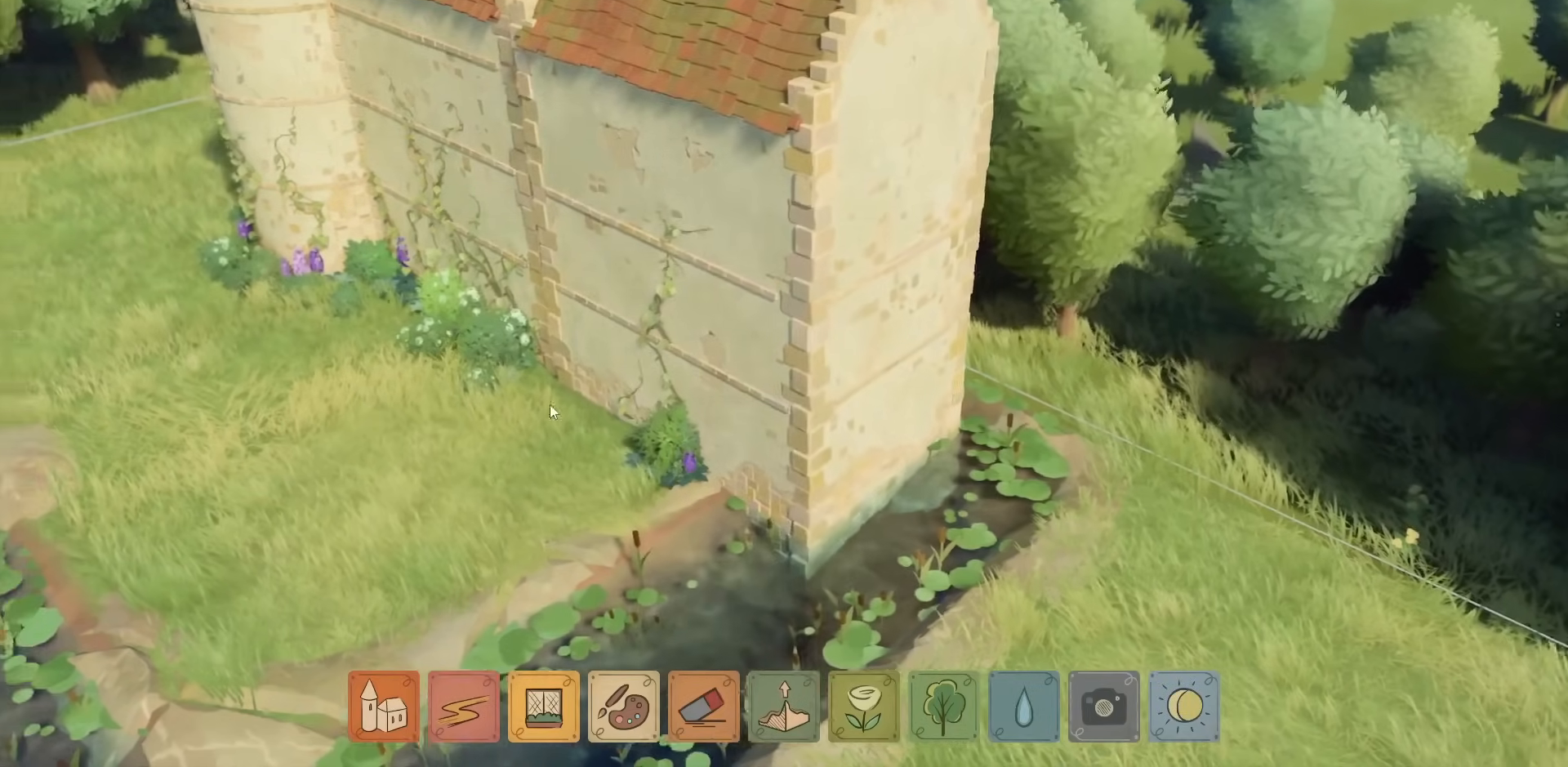
{"keys": ["a", "w"], "mouse": [], "events": [[67, "w", "down"]]}
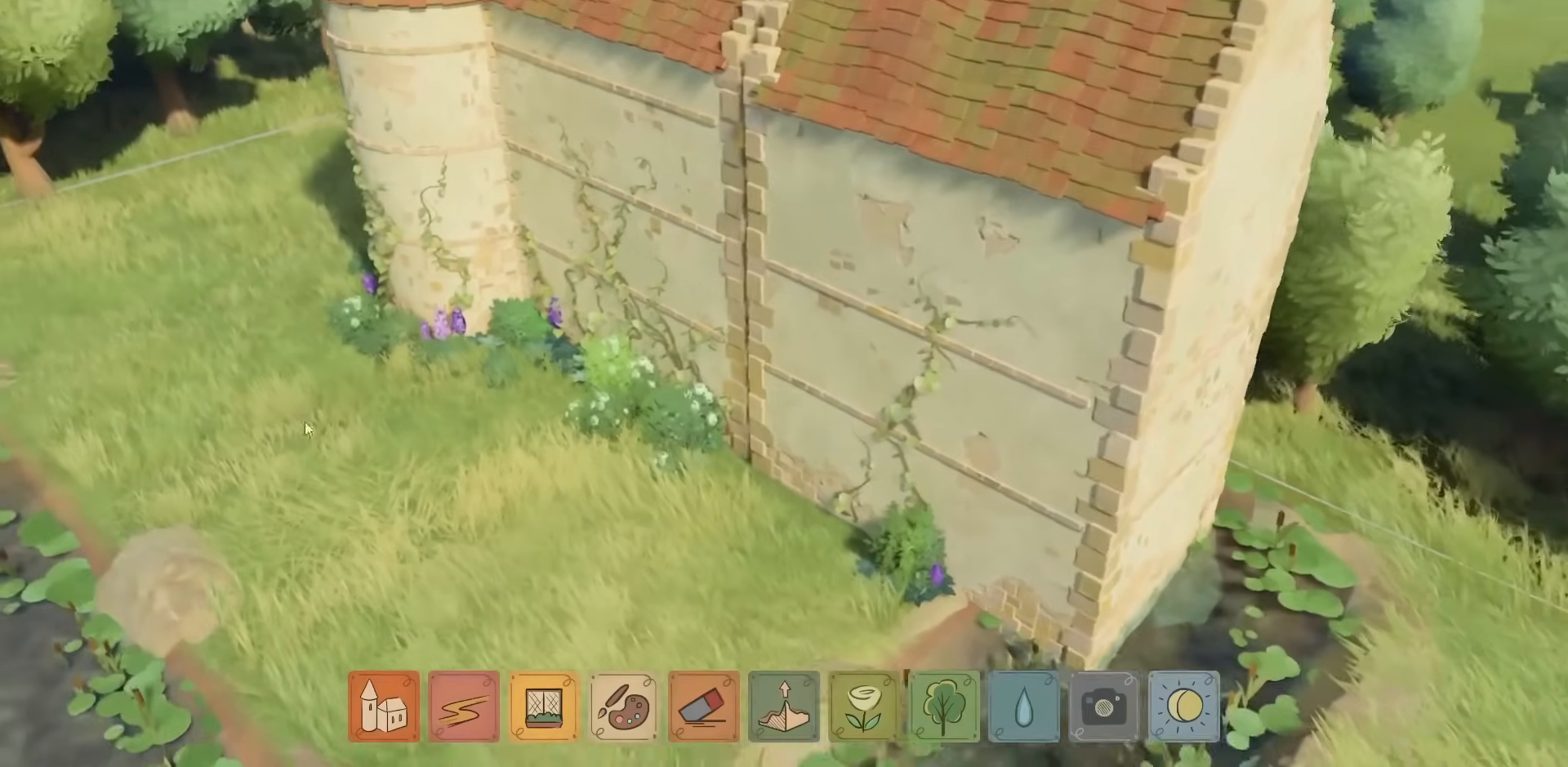
{"keys": ["a", "w"], "mouse": [], "events": []}
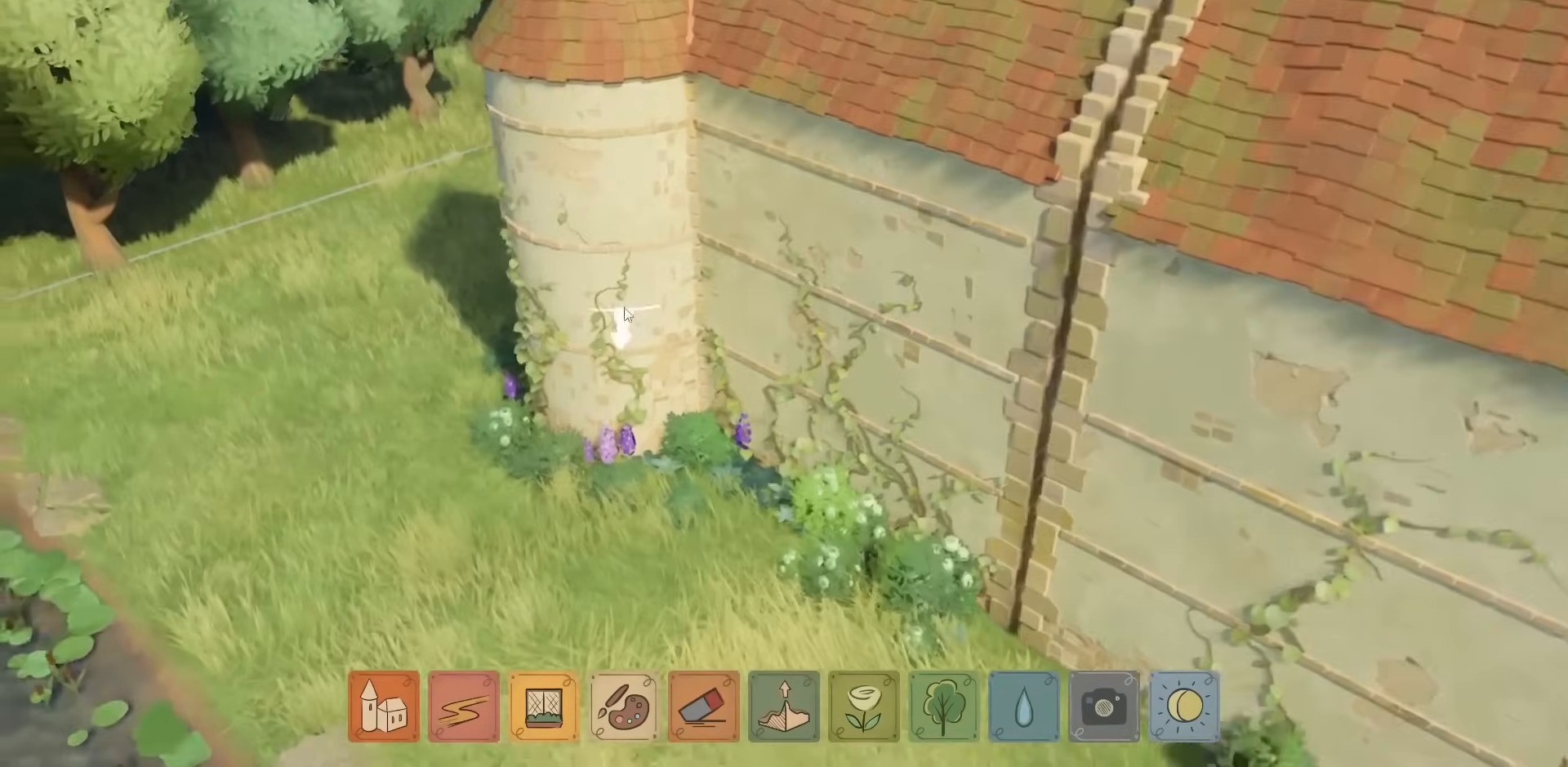
{"keys": [], "mouse": [], "events": [[83, "a", "up"], [83, "w", "up"]]}
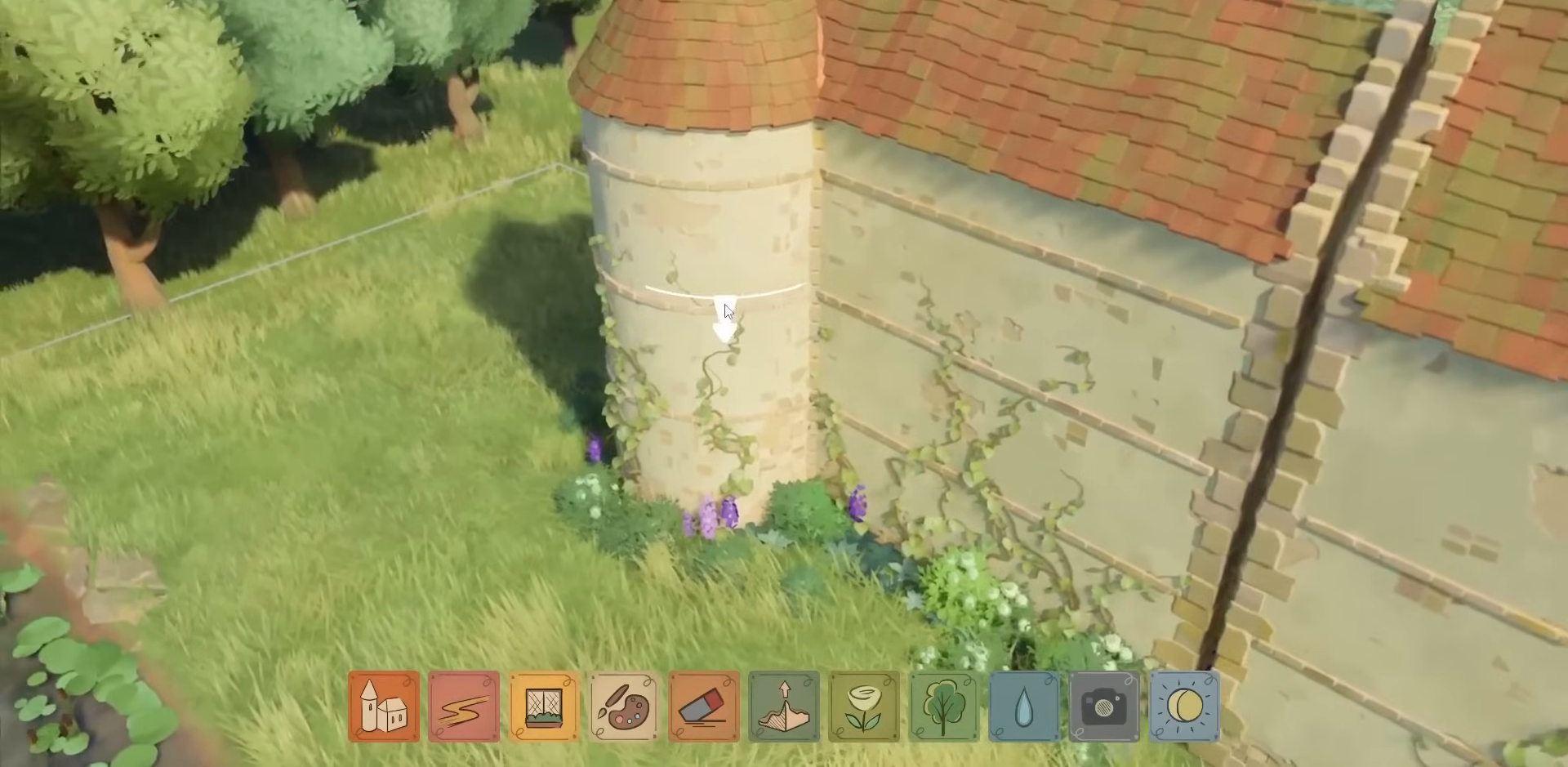
{"keys": [], "mouse": ["right"], "events": [[467, "mouse_right", "down"]]}
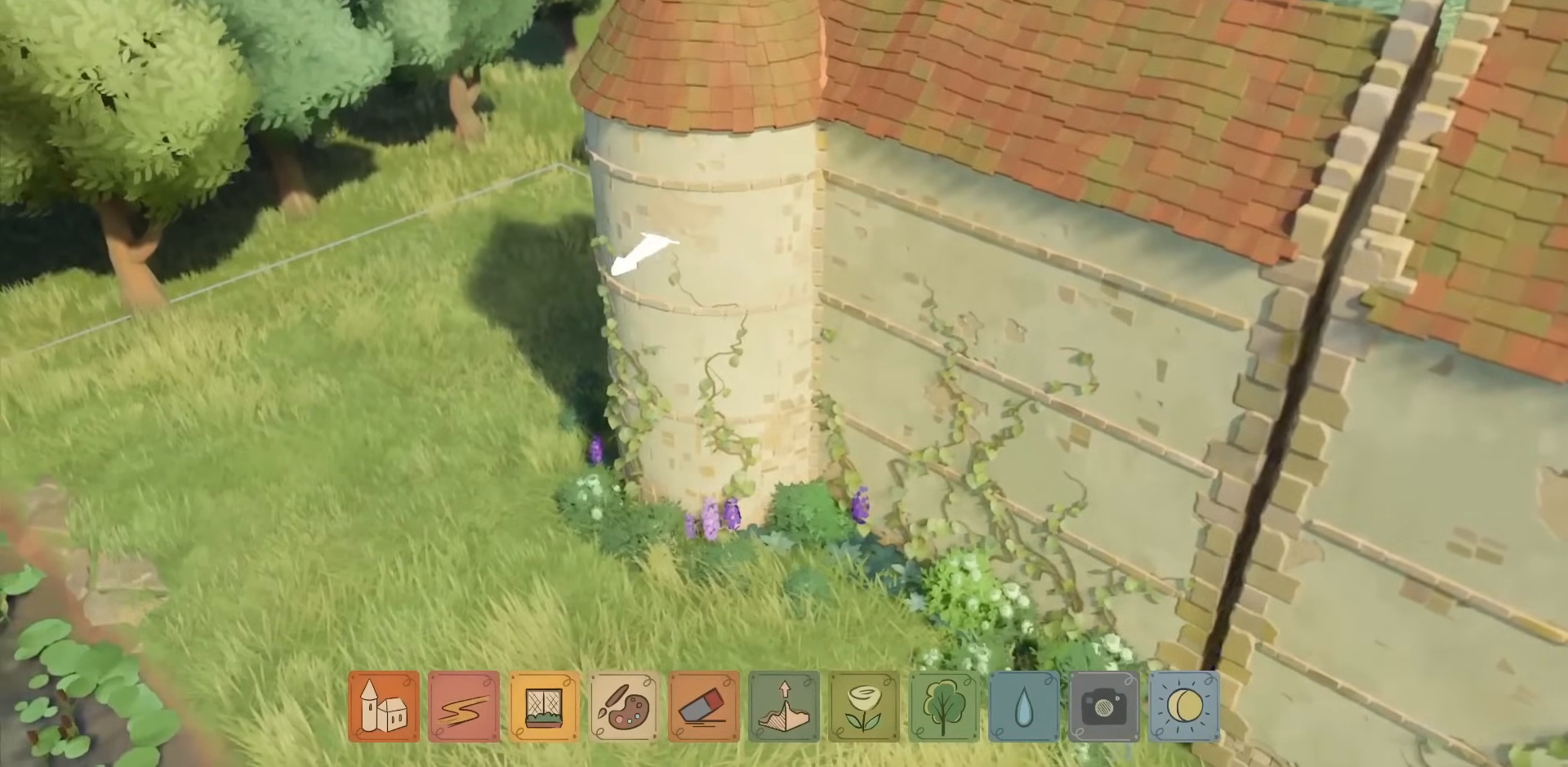
{"keys": [], "mouse": ["right"], "events": []}
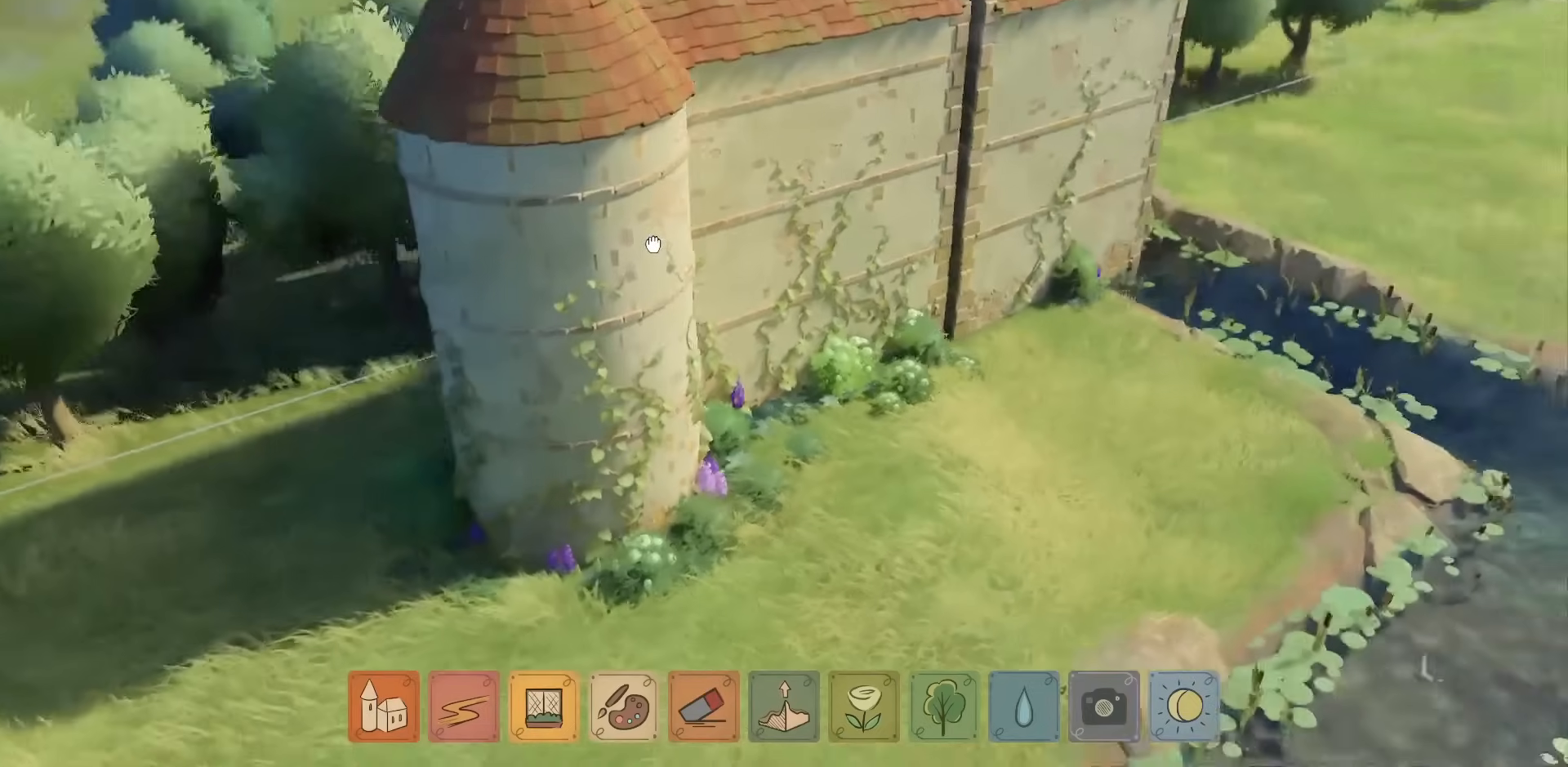
{"keys": [], "mouse": ["right"], "events": []}
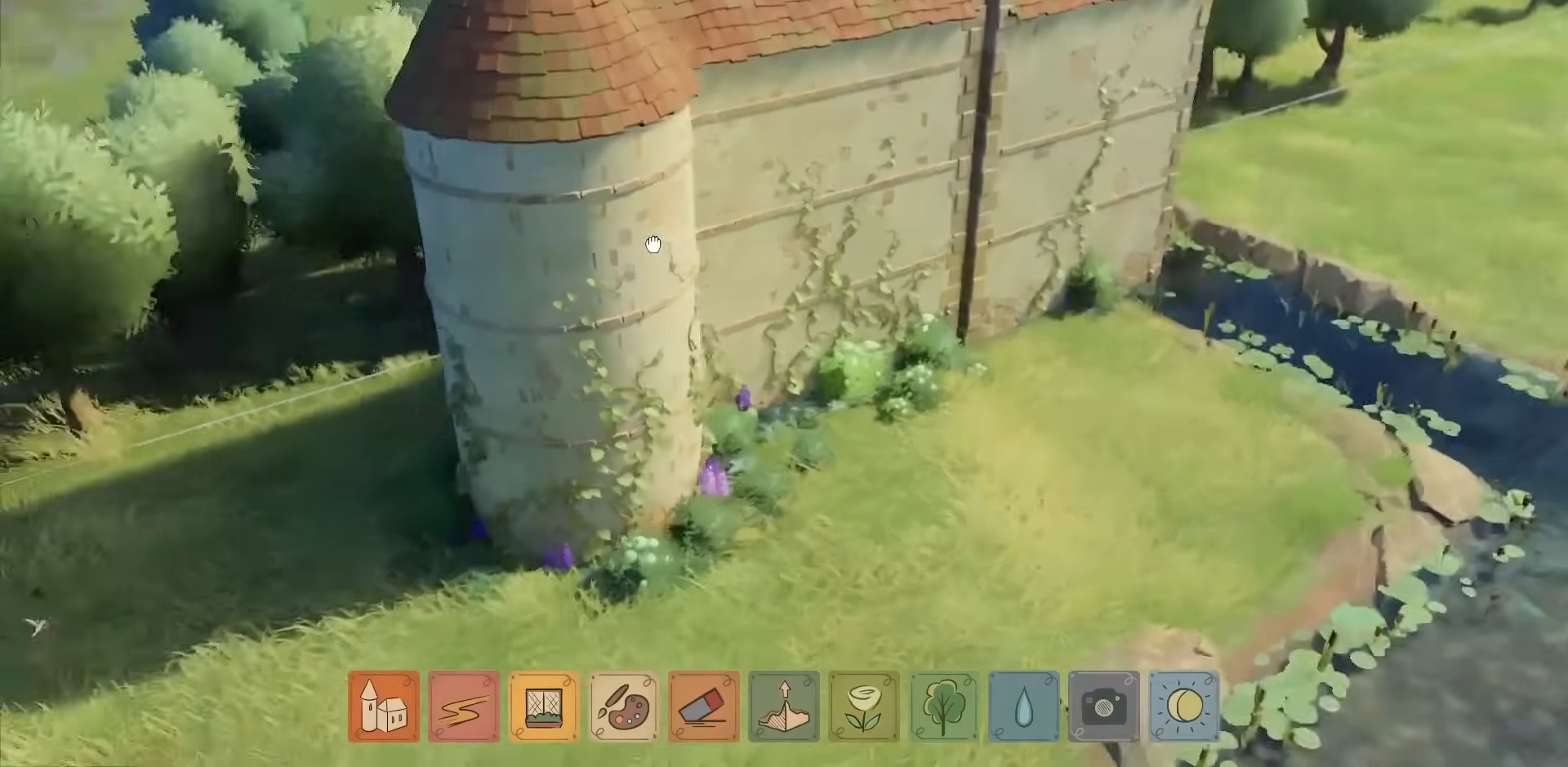
{"keys": [], "mouse": [], "events": [[417, "mouse_right", "up"]]}
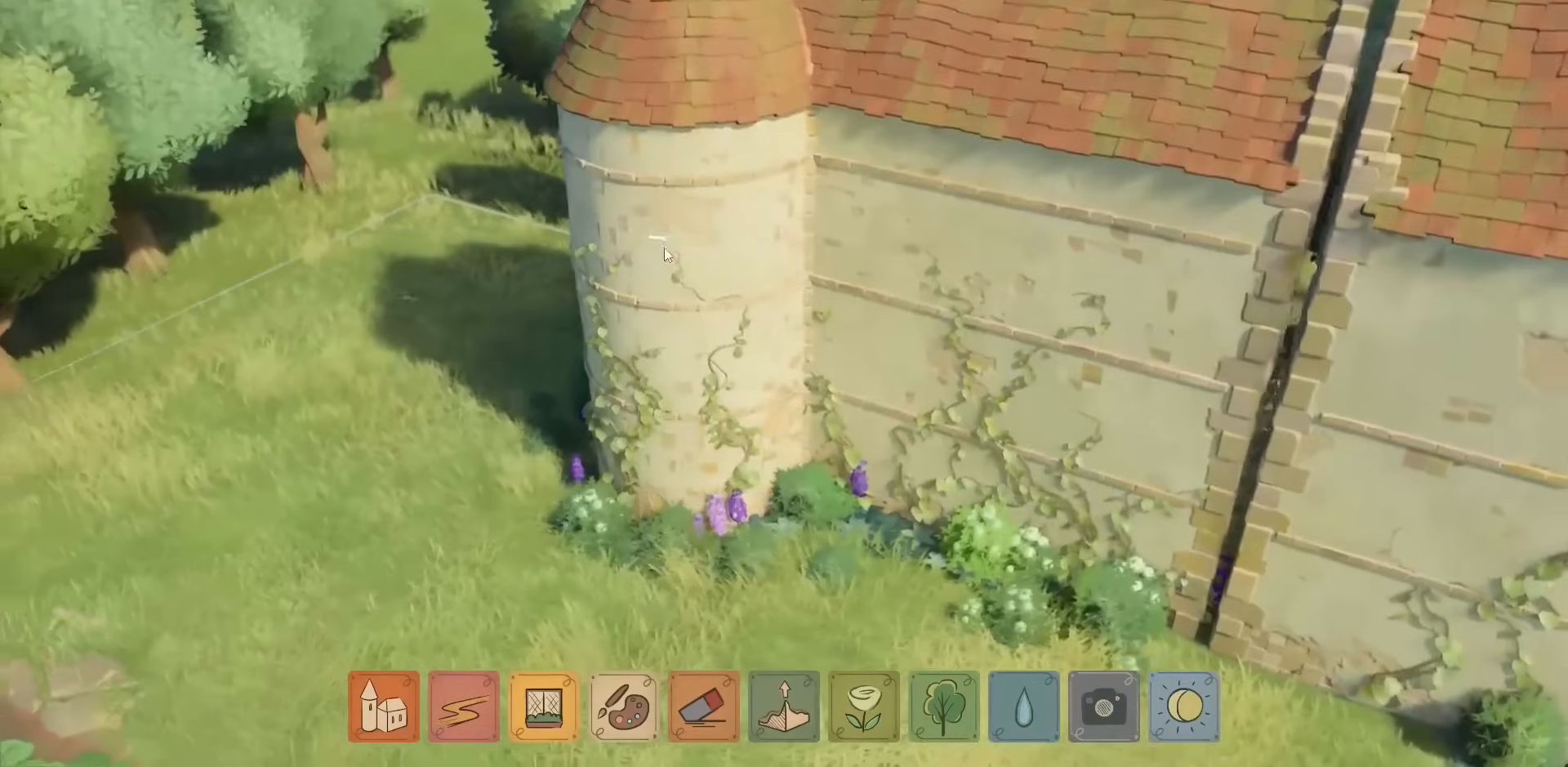
{"keys": [], "mouse": [], "events": []}
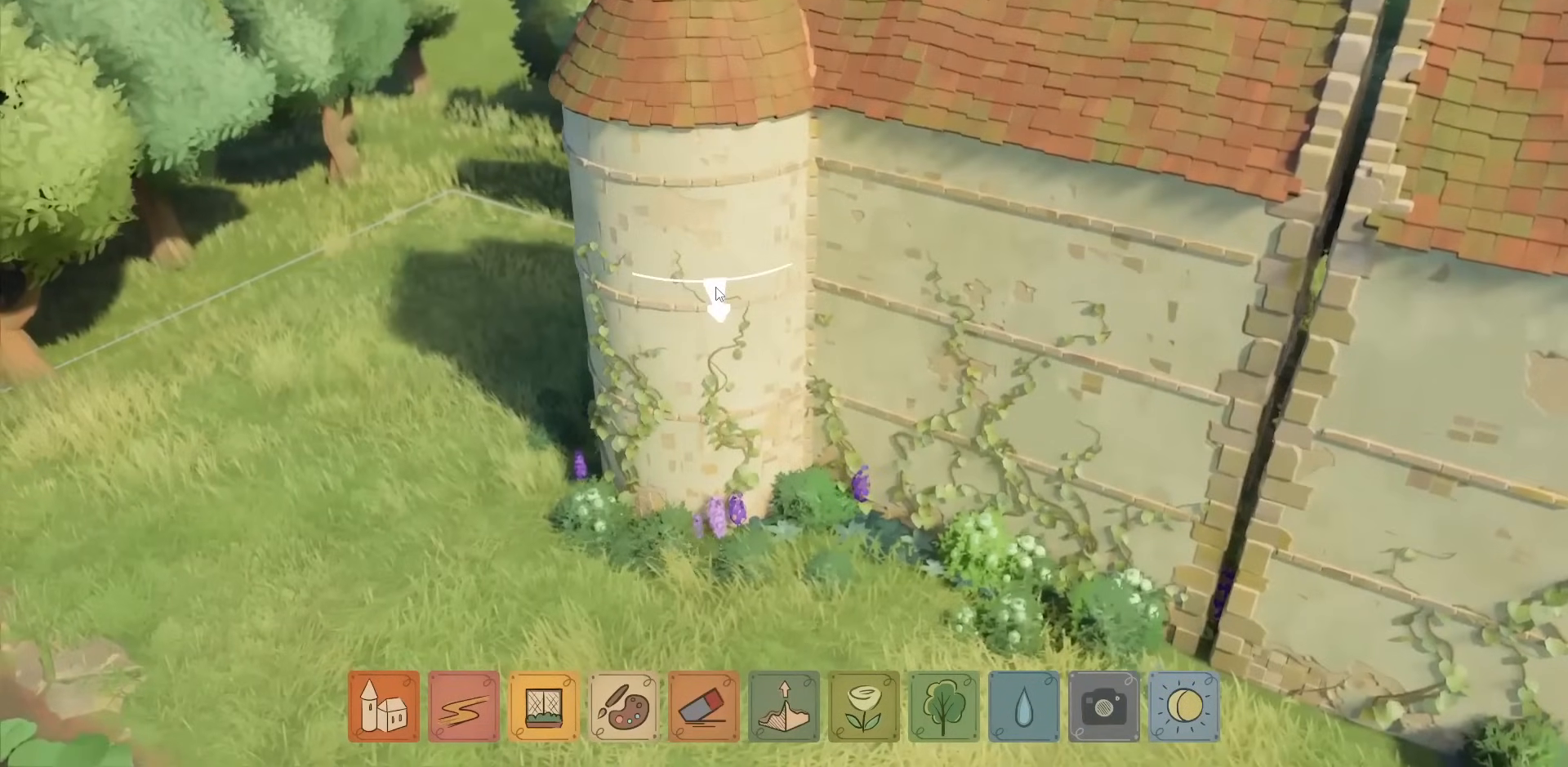
{"keys": [], "mouse": [], "events": []}
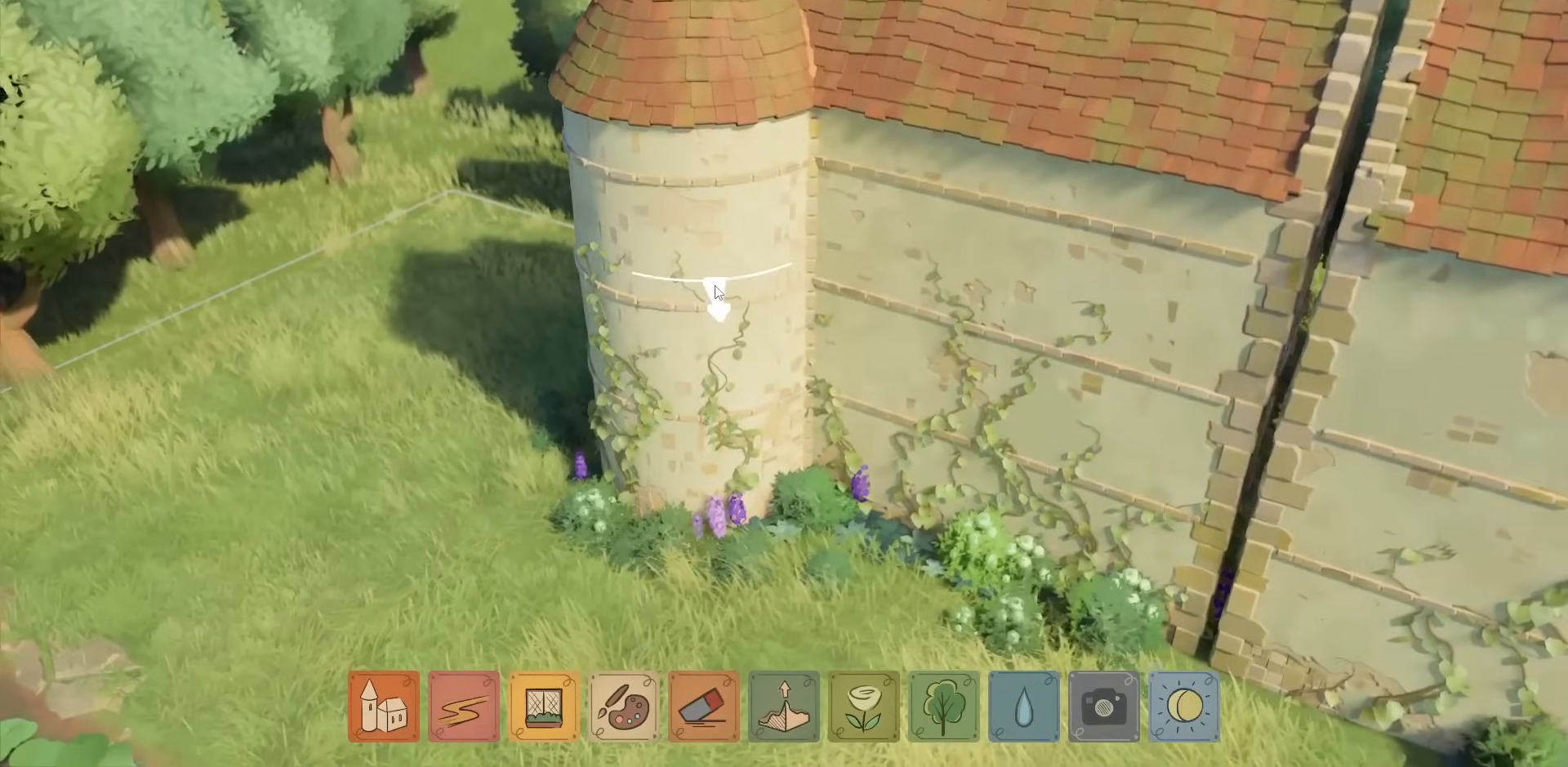
{"keys": ["s"], "mouse": ["right"], "events": [[350, "mouse_right", "down"], [367, "s", "down"]]}
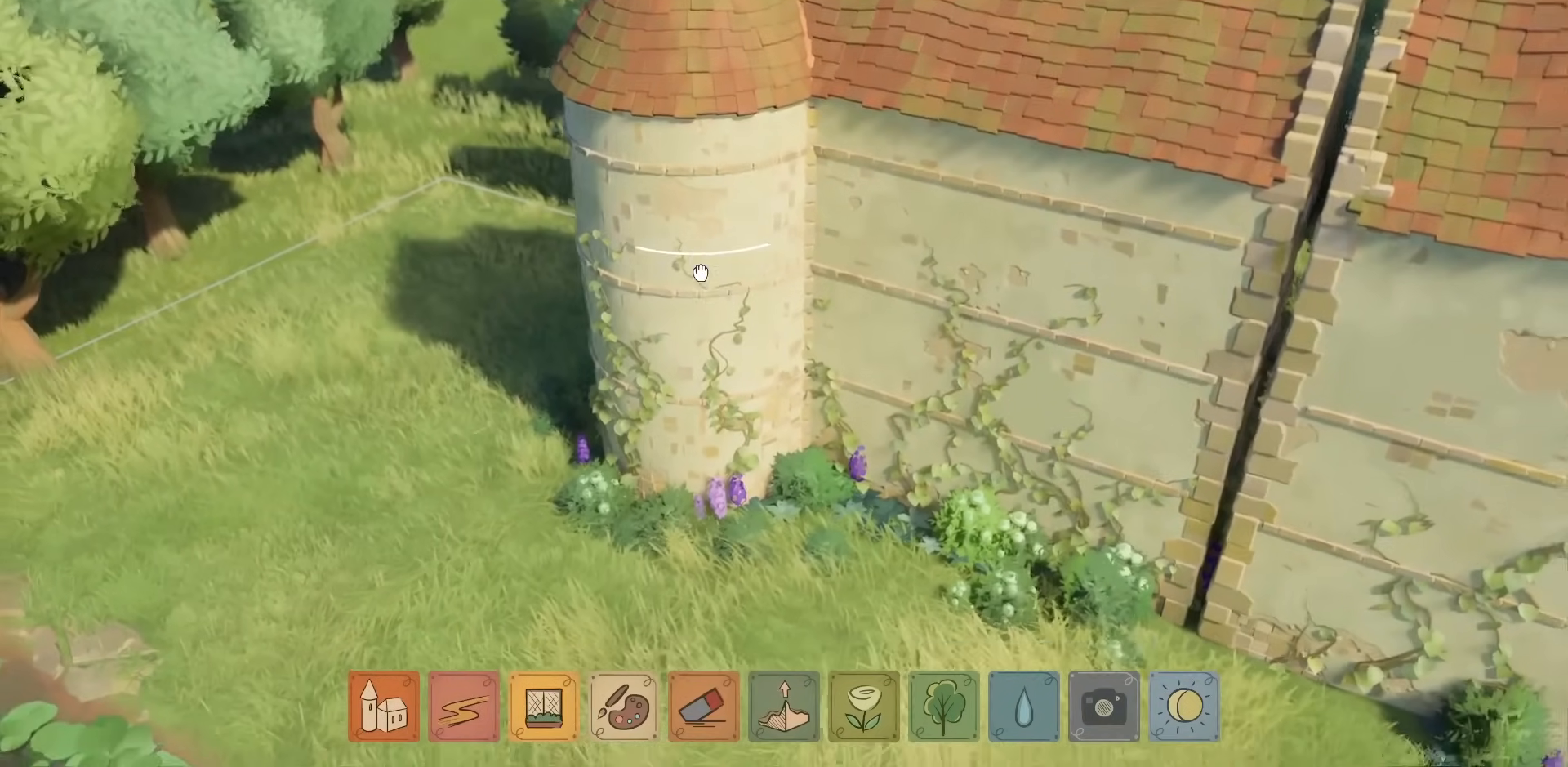
{"keys": ["d"], "mouse": ["right"], "events": [[33, "d", "down"], [200, "s", "up"]]}
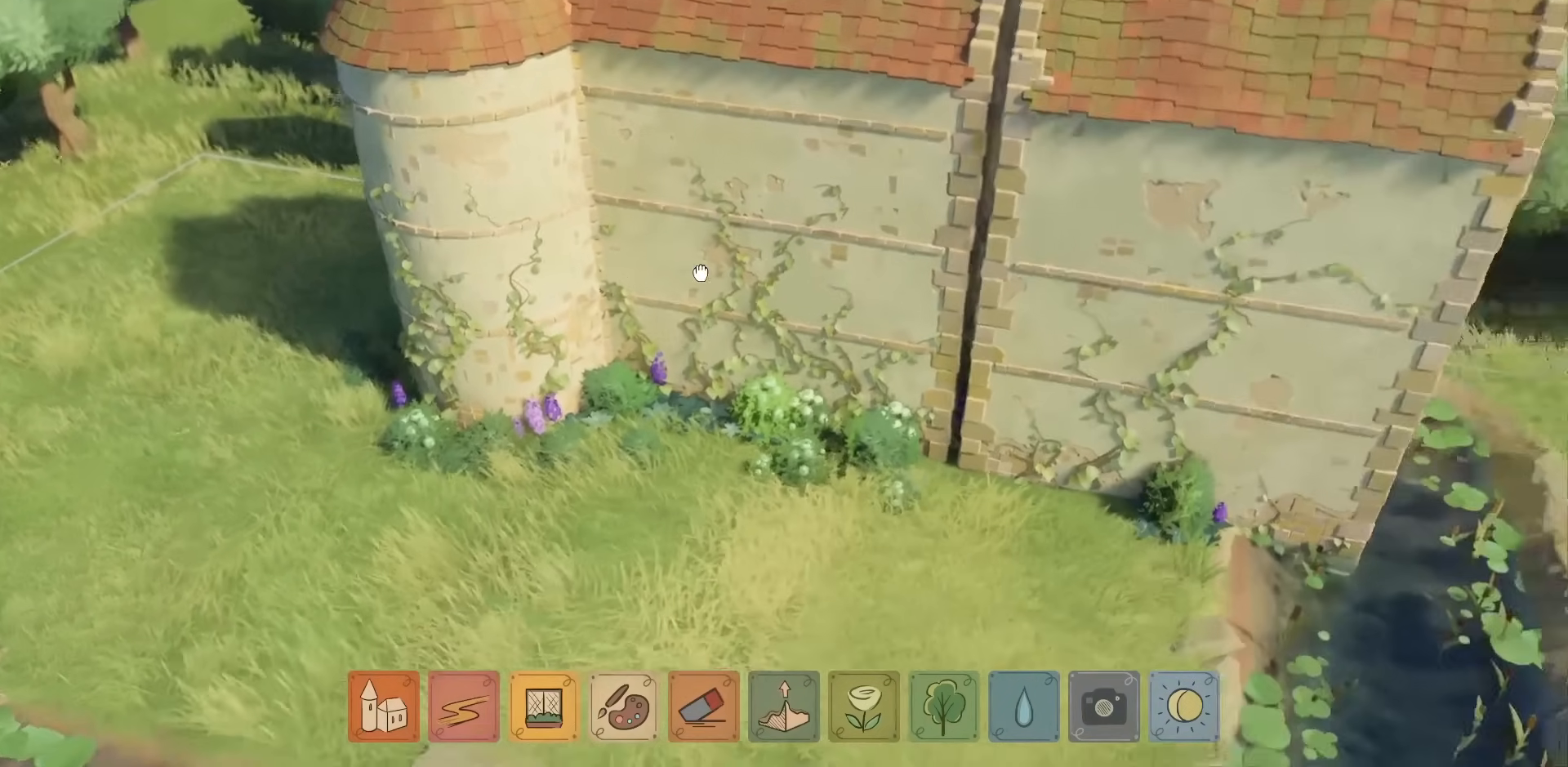
{"keys": ["d"], "mouse": [], "events": [[233, "mouse_right", "up"], [233, "w", "down"], [500, "w", "up"]]}
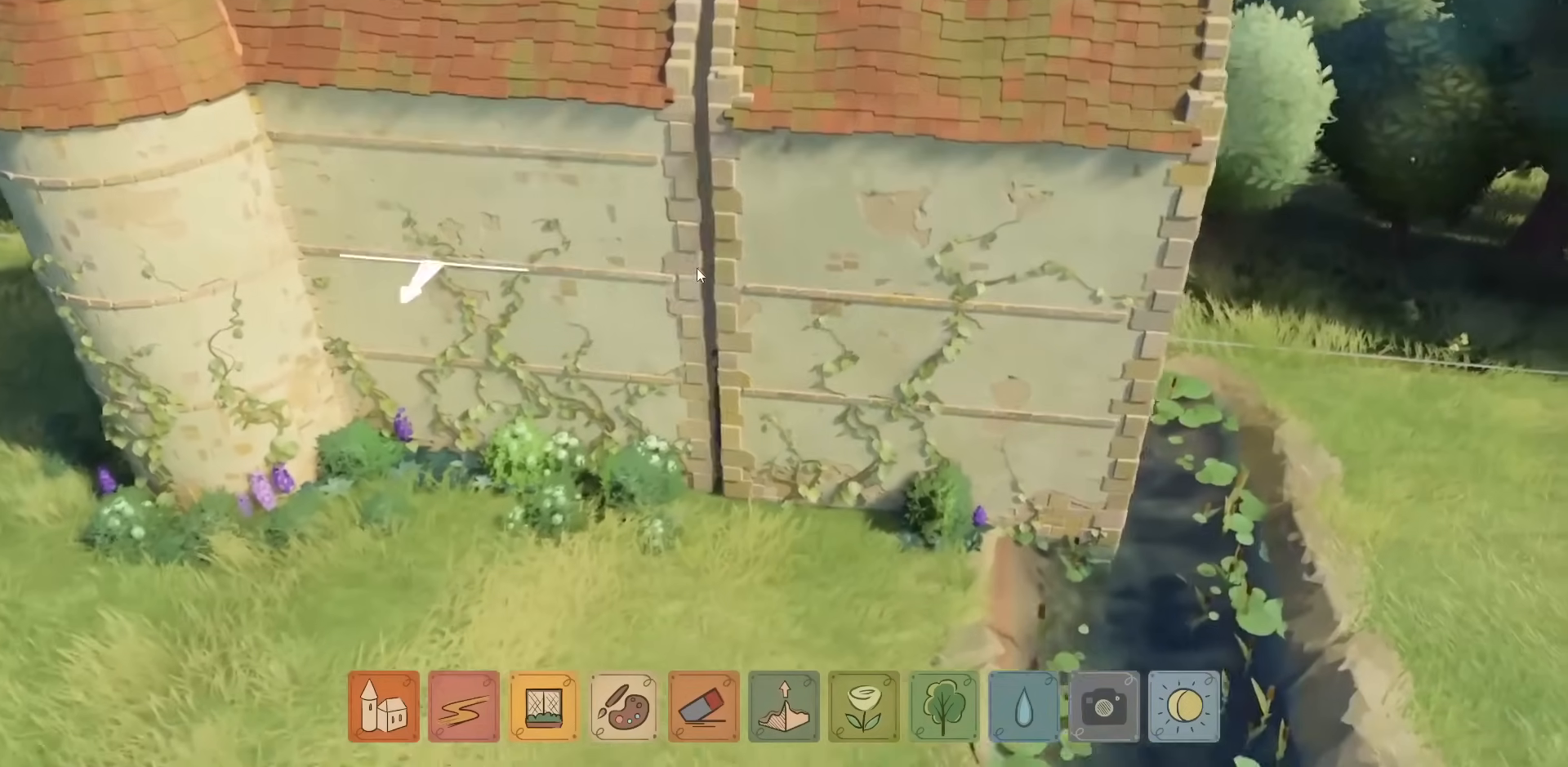
{"keys": [], "mouse": [], "events": [[233, "d", "up"]]}
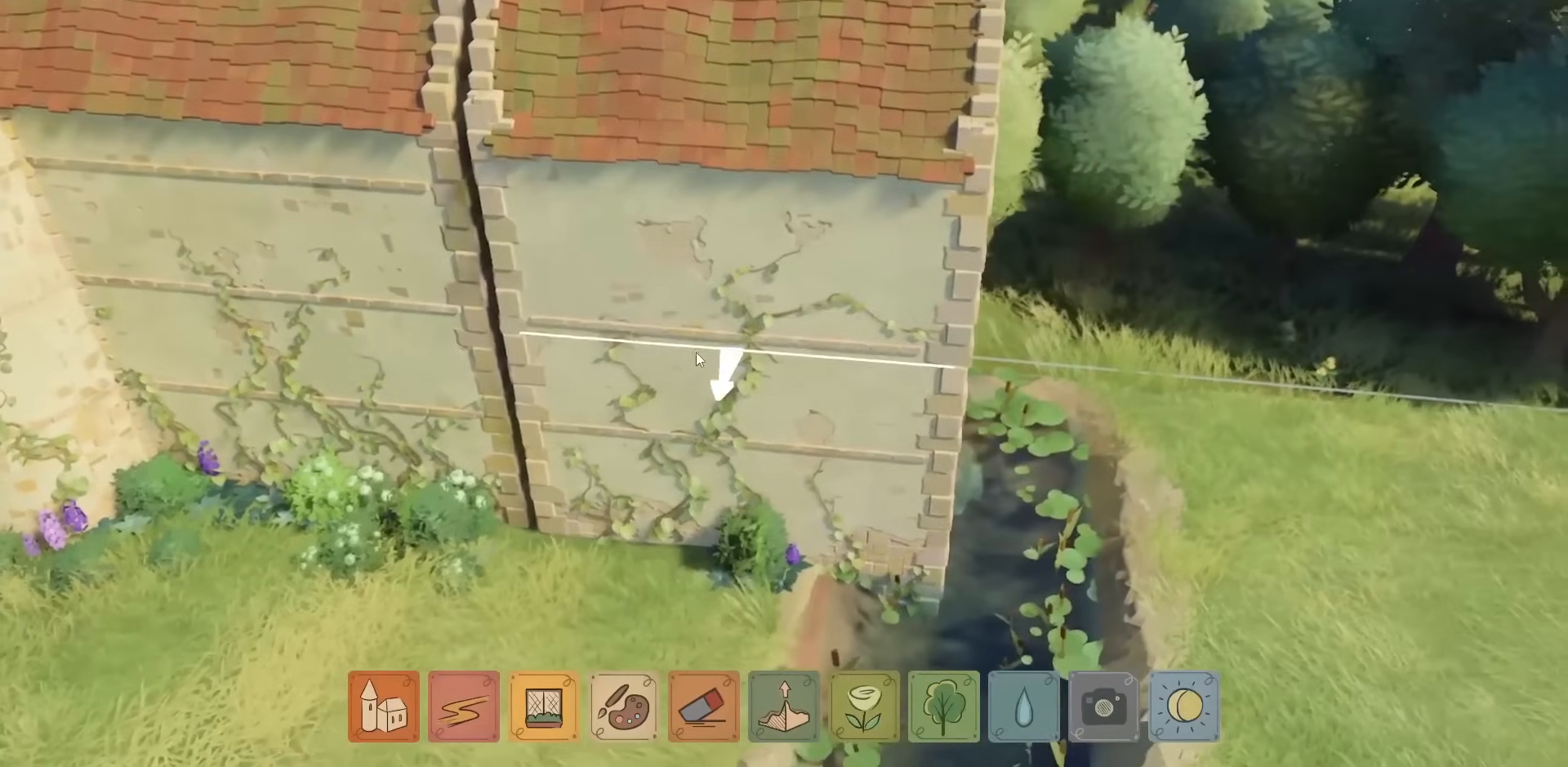
{"keys": [], "mouse": [], "events": []}
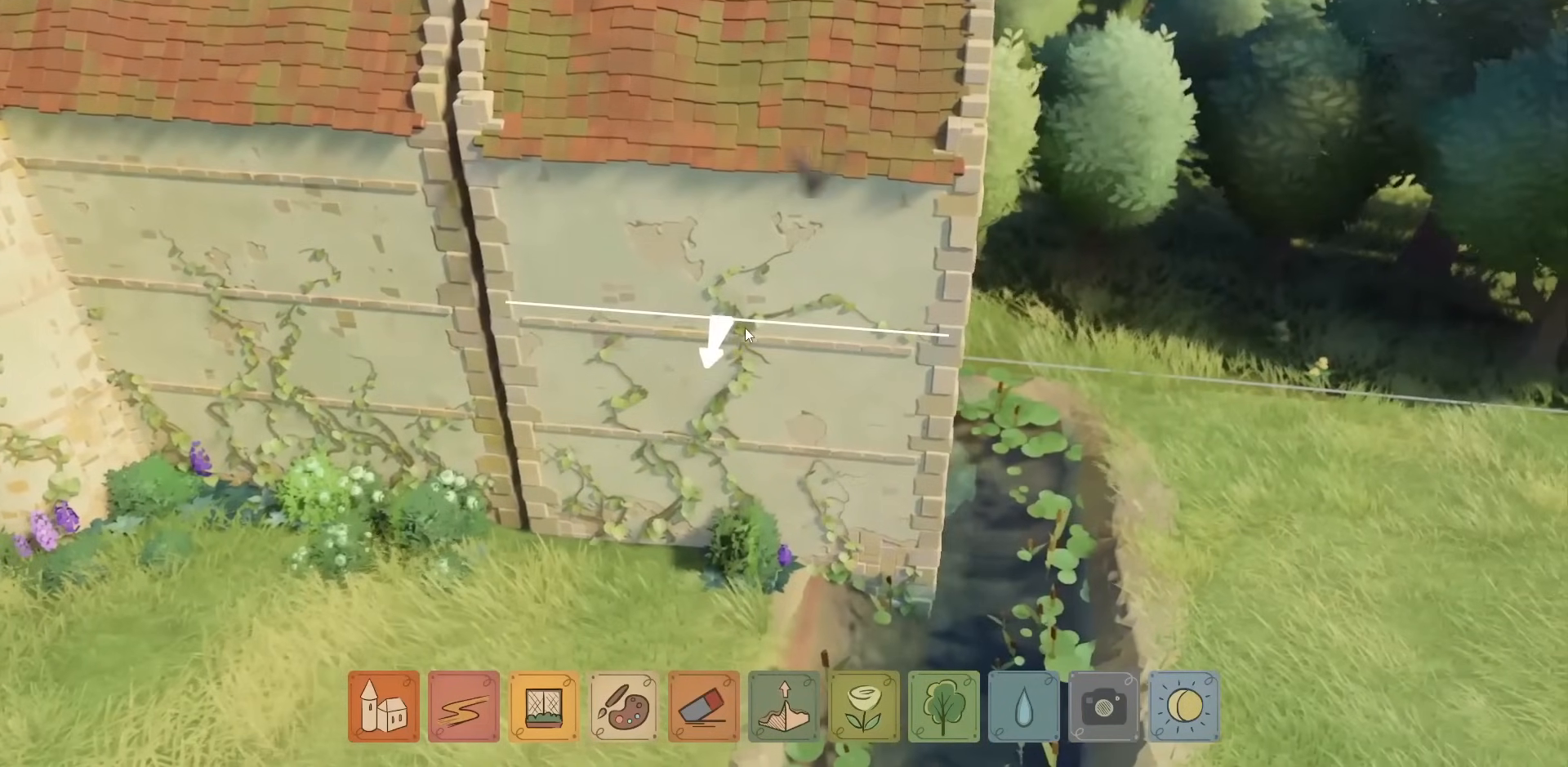
{"keys": [], "mouse": [], "events": []}
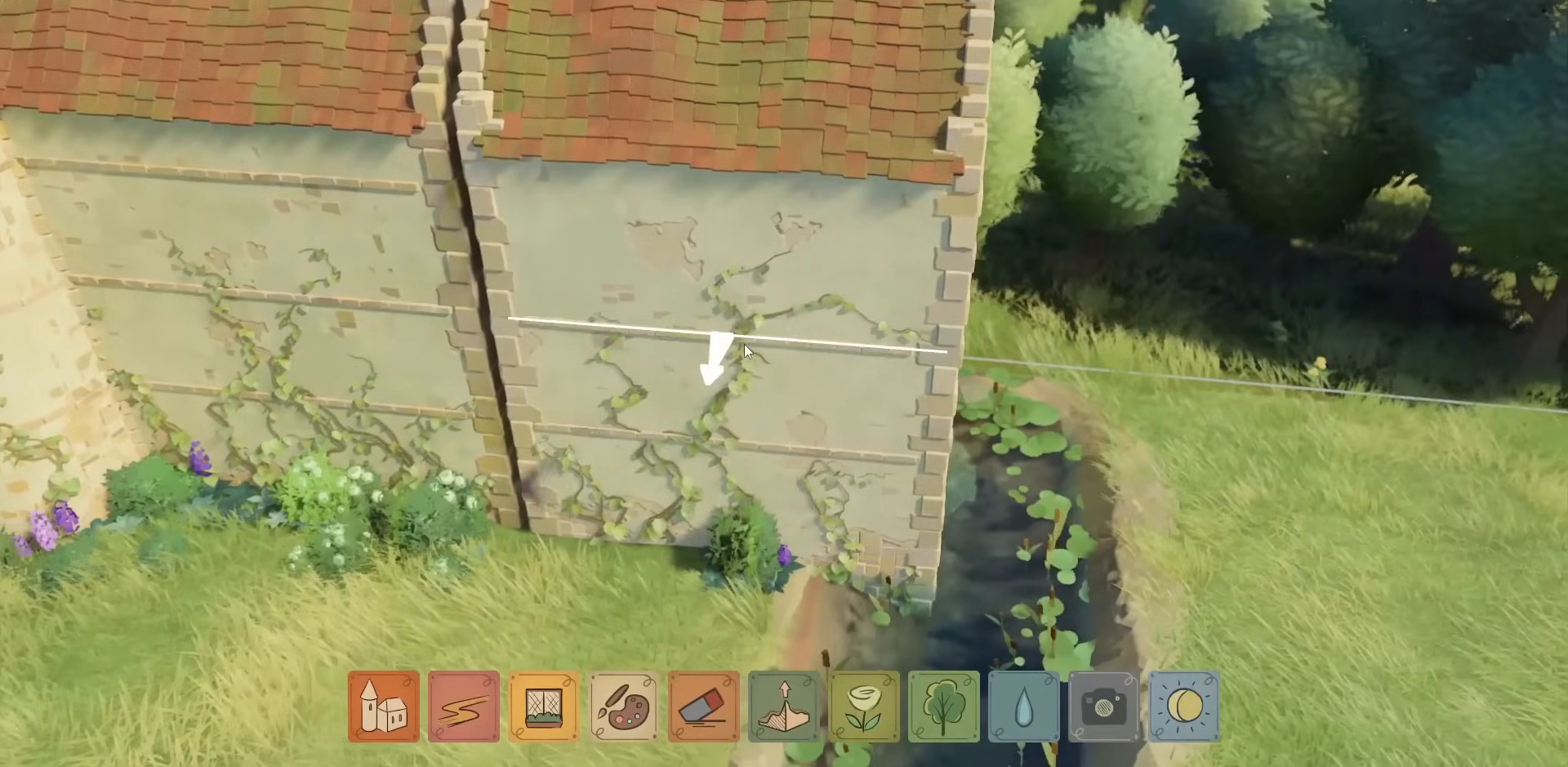
{"keys": [], "mouse": [], "events": [[400, "mouse_right", "down"], [483, "mouse_right", "up"]]}
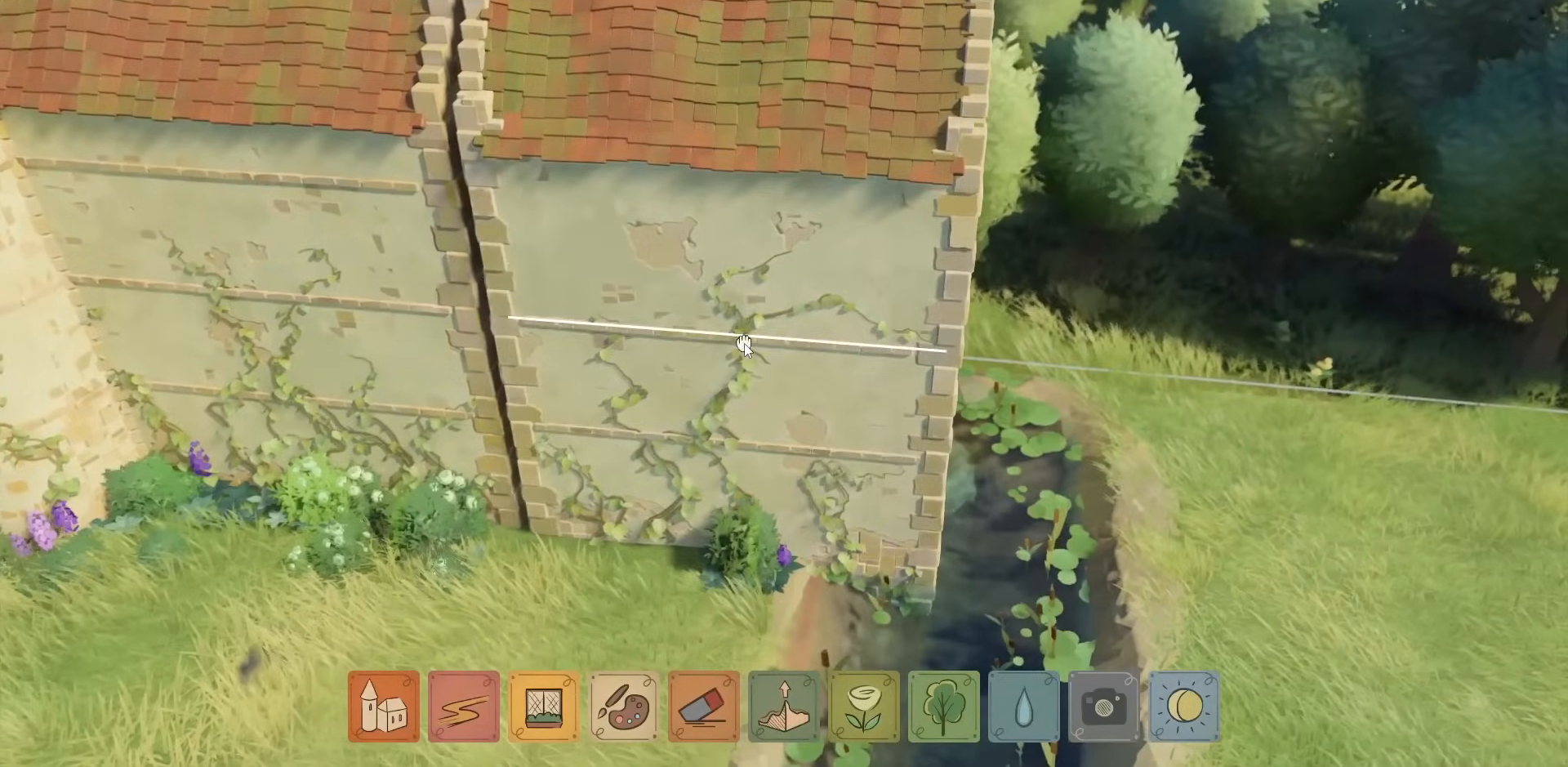
{"keys": [], "mouse": [], "events": []}
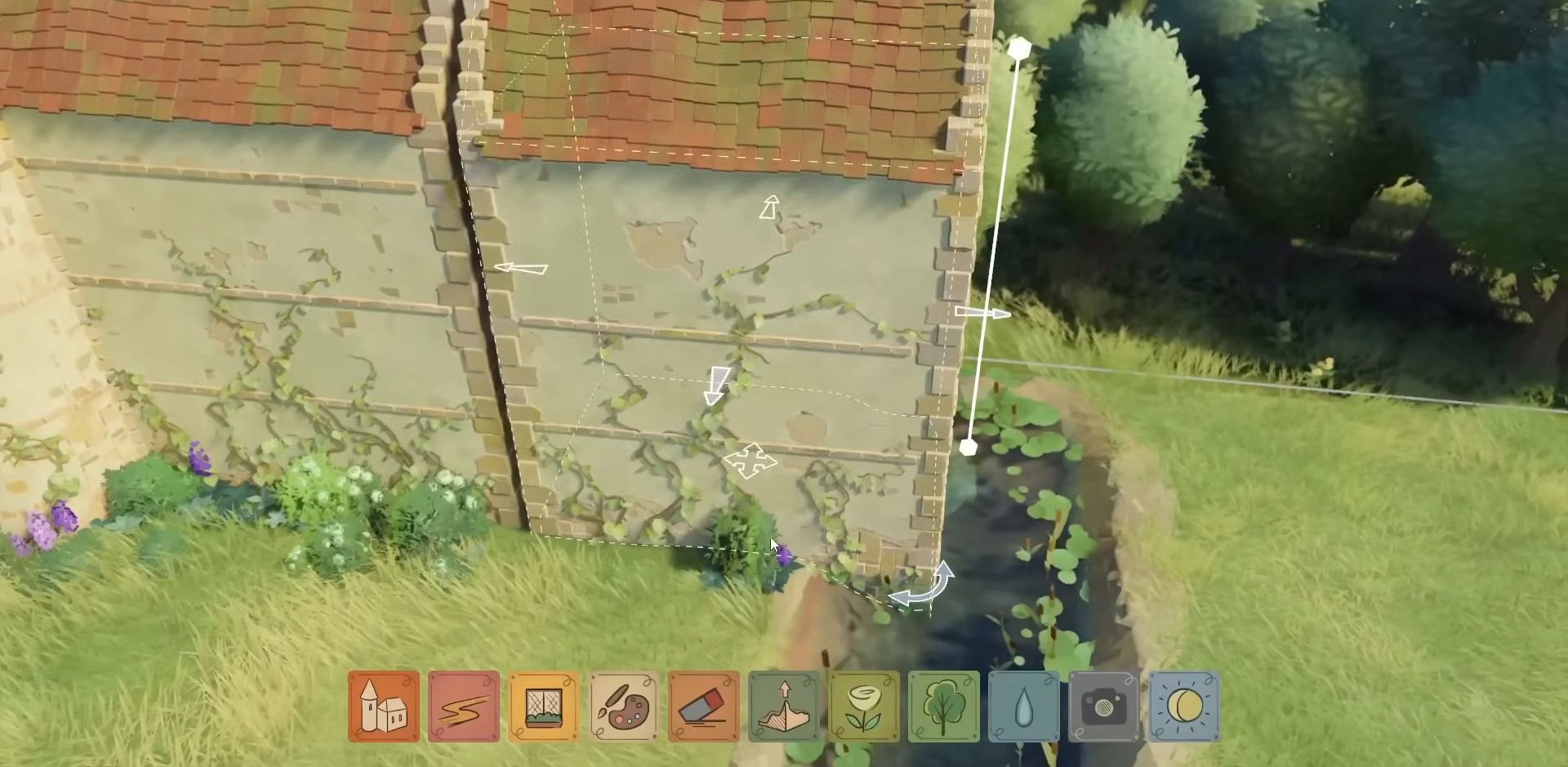
{"keys": [], "mouse": [], "events": []}